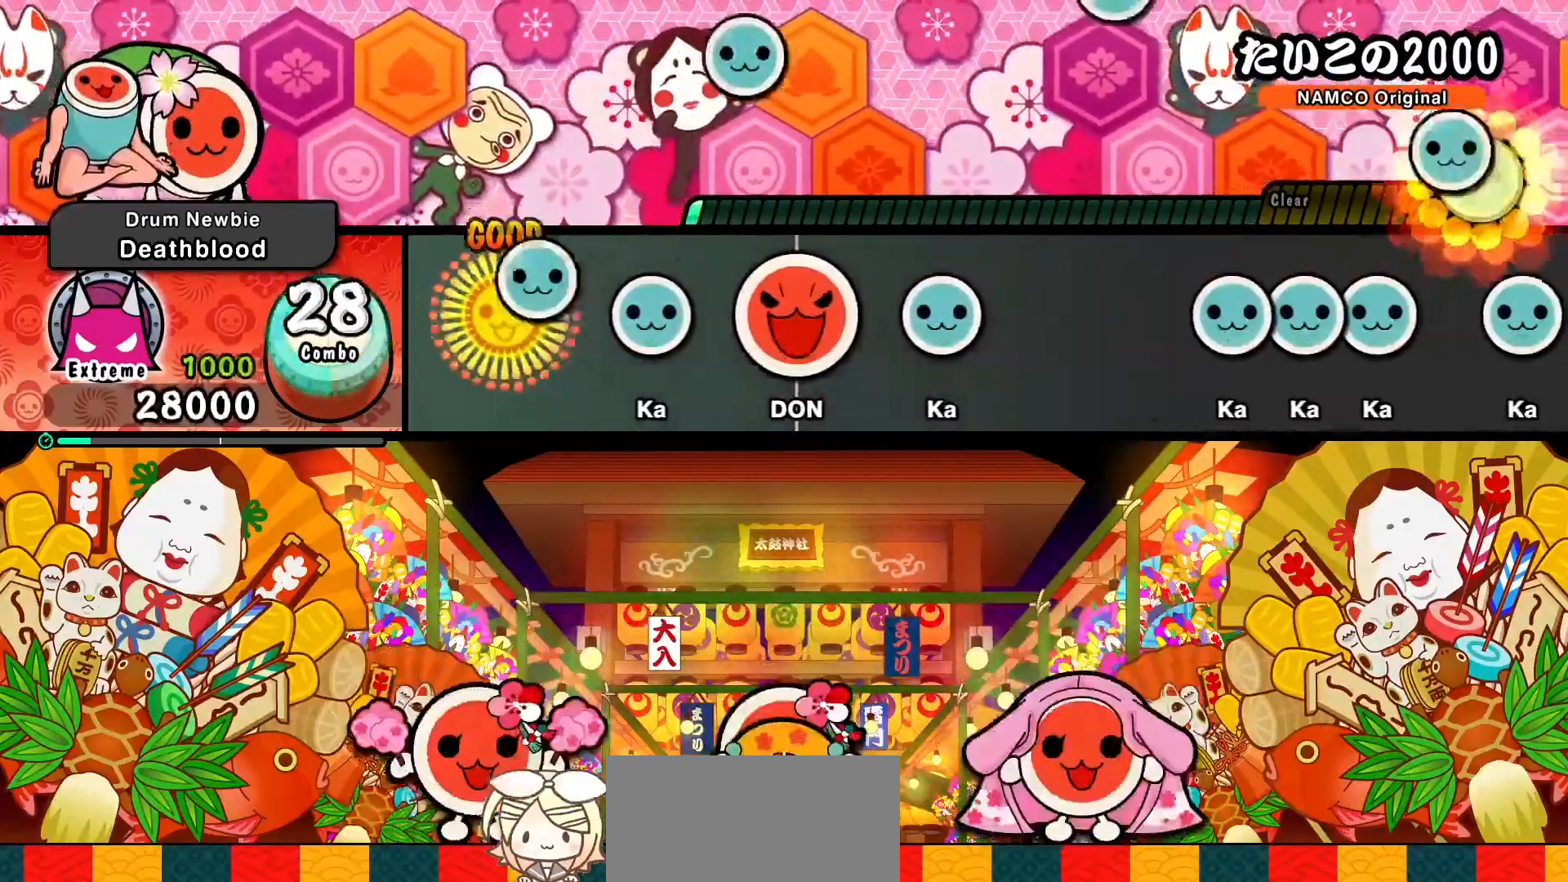
Gameplay with a controller (PlayStation layout); each line is a JSON object with the inputs held at the frame after it. "events" lists button and stick changes between this image and that frame as [ms after this image, input, new state], when the widget could be followed in between. Not read: L3 R3 right_stick.
{"buttons": ["DPAD_UP"], "left_stick": "center", "events": [[133, "DPAD_UP", "down"], [133, "TRIANGLE", "up"], [250, "DPAD_UP", "up"], [283, "SQUARE", "down"], [433, "DPAD_UP", "down"], [433, "SQUARE", "up"]]}
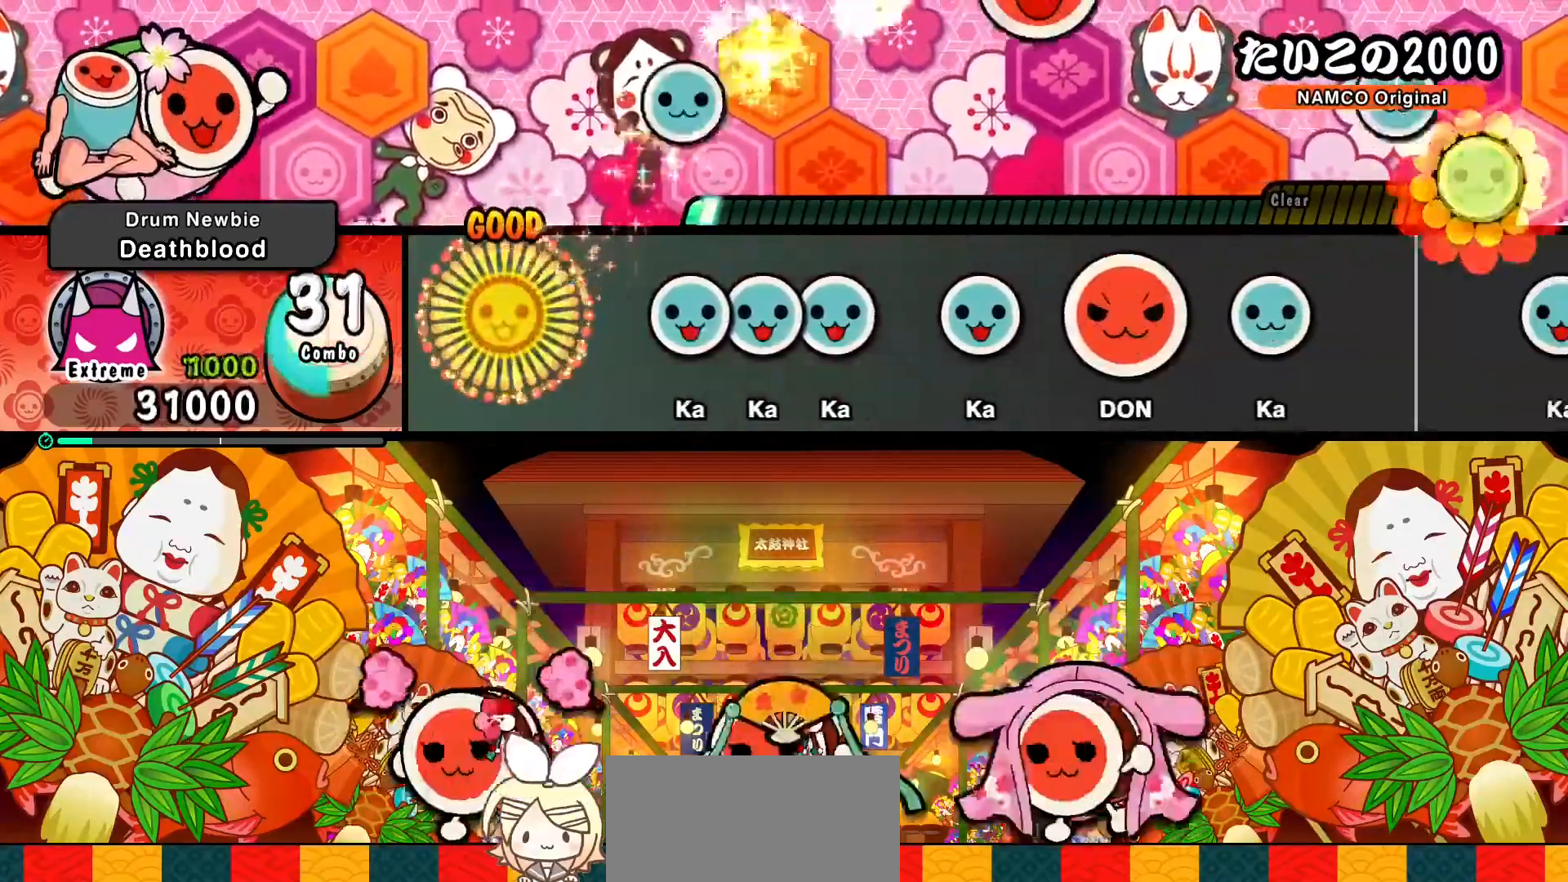
{"buttons": ["DPAD_UP"], "left_stick": "center", "events": [[67, "DPAD_UP", "up"], [183, "TRIANGLE", "down"], [233, "DPAD_UP", "down"], [233, "TRIANGLE", "up"], [317, "DPAD_UP", "up"], [317, "TRIANGLE", "down"], [417, "TRIANGLE", "up"], [433, "DPAD_UP", "down"]]}
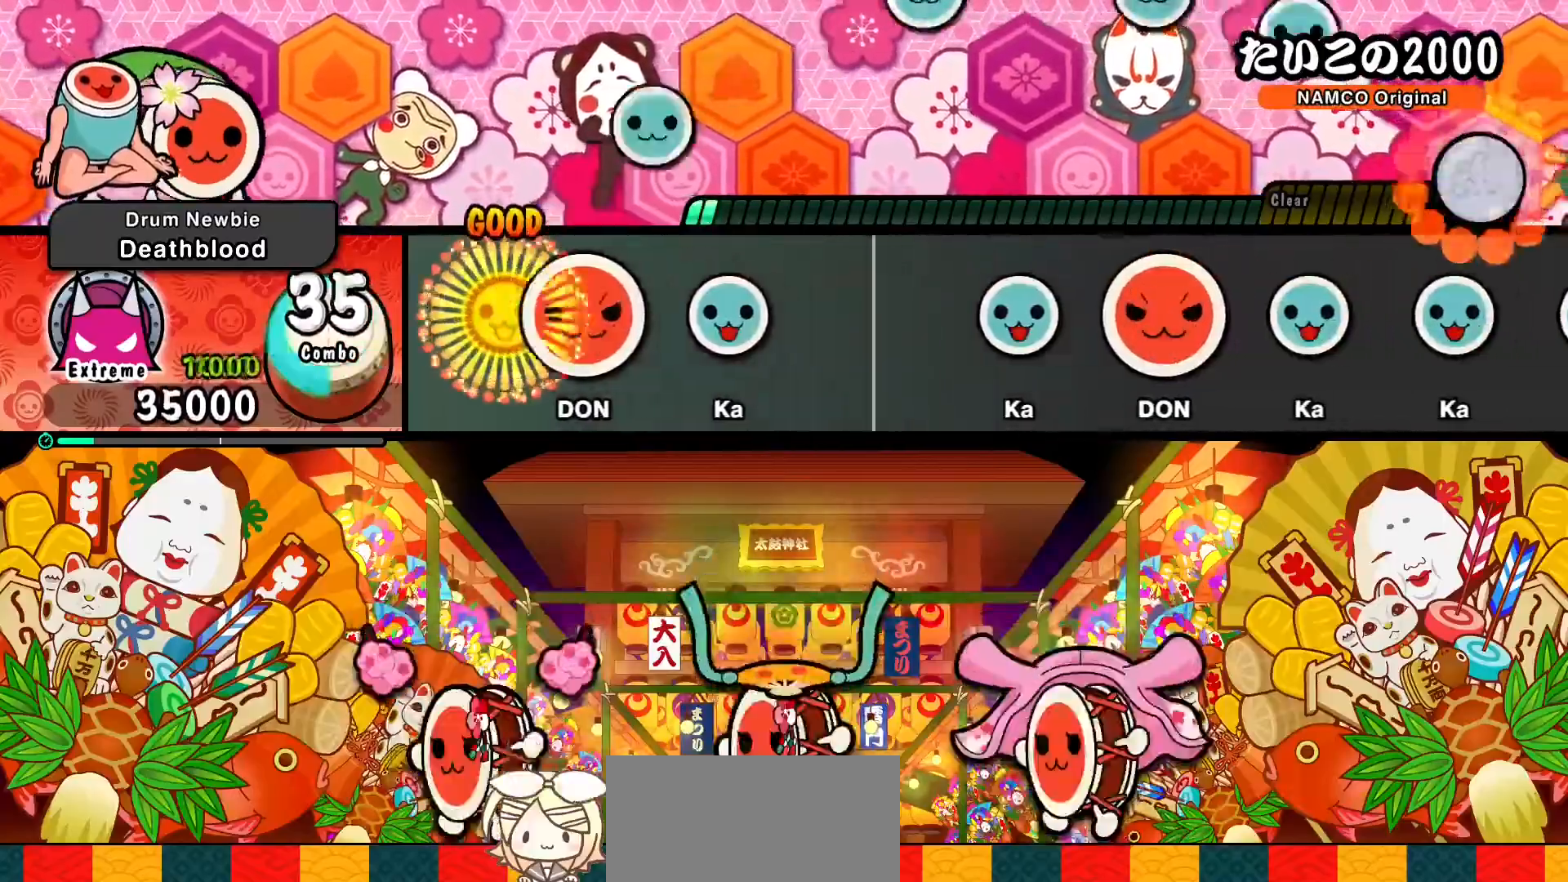
{"buttons": ["TRIANGLE"], "left_stick": "center", "events": [[67, "DPAD_UP", "up"], [100, "SQUARE", "down"], [233, "DPAD_UP", "down"], [233, "SQUARE", "up"], [367, "DPAD_UP", "up"], [483, "TRIANGLE", "down"]]}
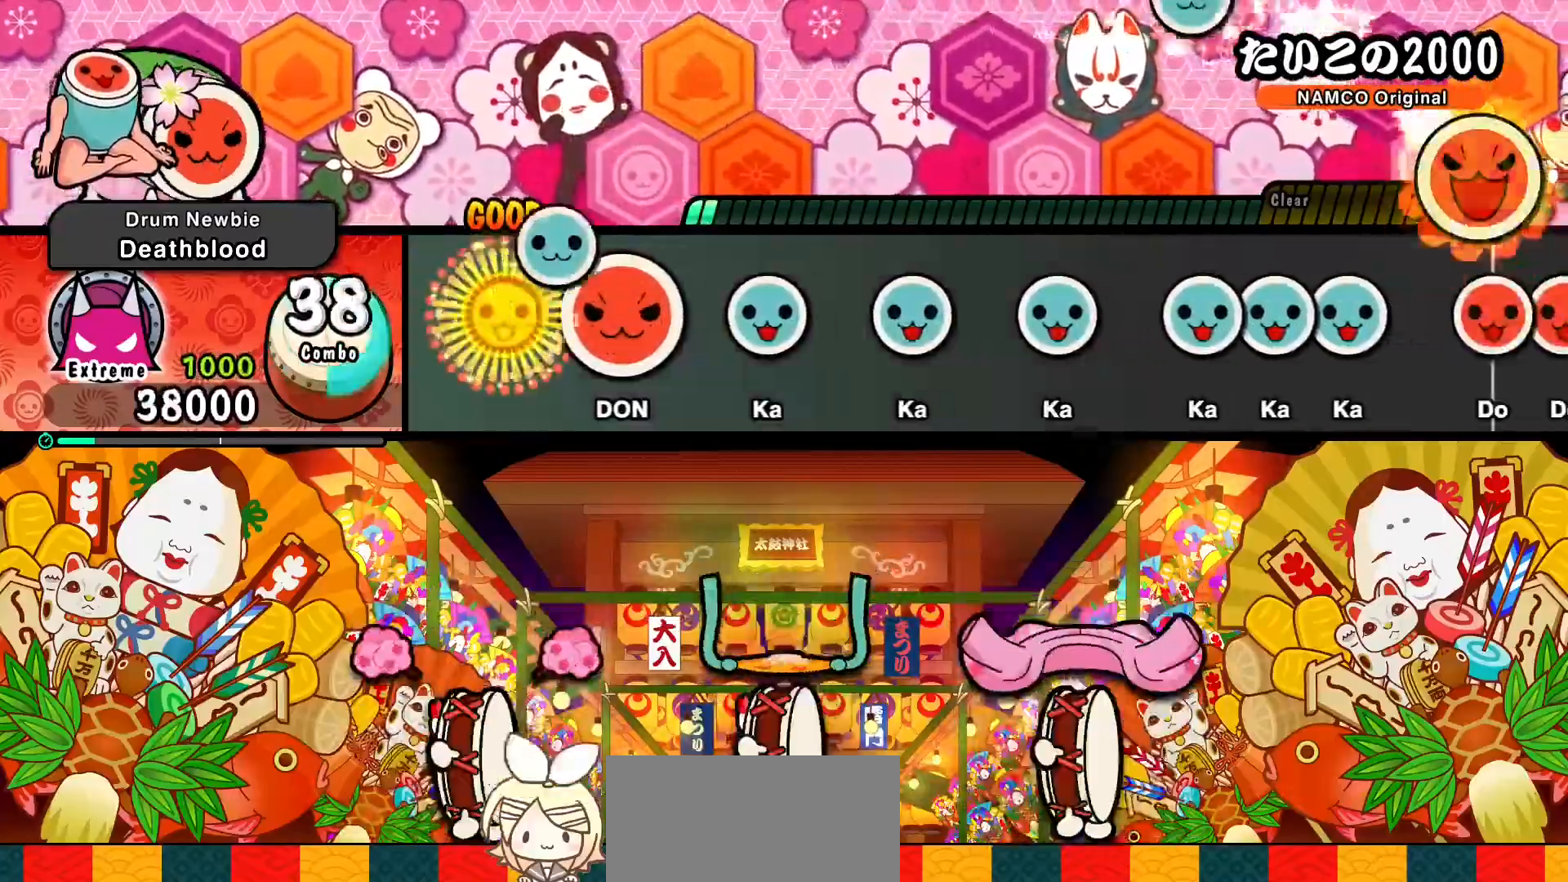
{"buttons": ["DPAD_UP"], "left_stick": "center", "events": [[117, "DPAD_RIGHT", "down"], [117, "TRIANGLE", "up"], [250, "DPAD_RIGHT", "up"], [250, "TRIANGLE", "down"], [400, "DPAD_UP", "down"], [400, "TRIANGLE", "up"]]}
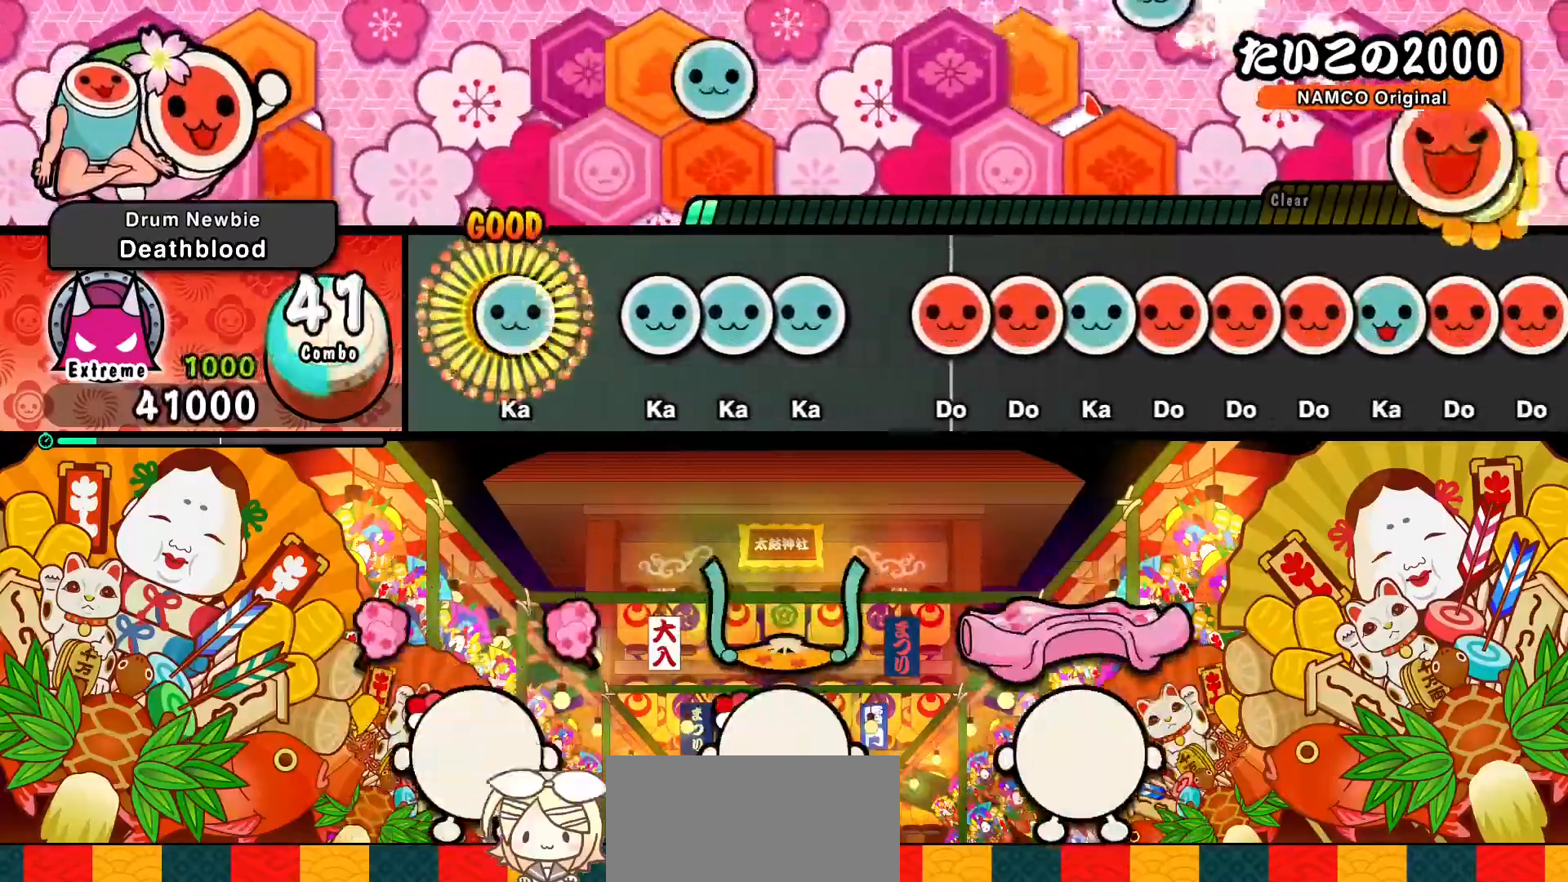
{"buttons": ["DPAD_RIGHT"], "left_stick": "center", "events": [[17, "DPAD_UP", "up"], [17, "TRIANGLE", "down"], [150, "DPAD_UP", "down"], [150, "TRIANGLE", "up"], [217, "DPAD_UP", "up"], [217, "TRIANGLE", "down"], [283, "DPAD_UP", "down"], [317, "TRIANGLE", "up"], [400, "DPAD_UP", "up"], [450, "SQUARE", "down"], [483, "SQUARE", "up"], [500, "DPAD_RIGHT", "down"]]}
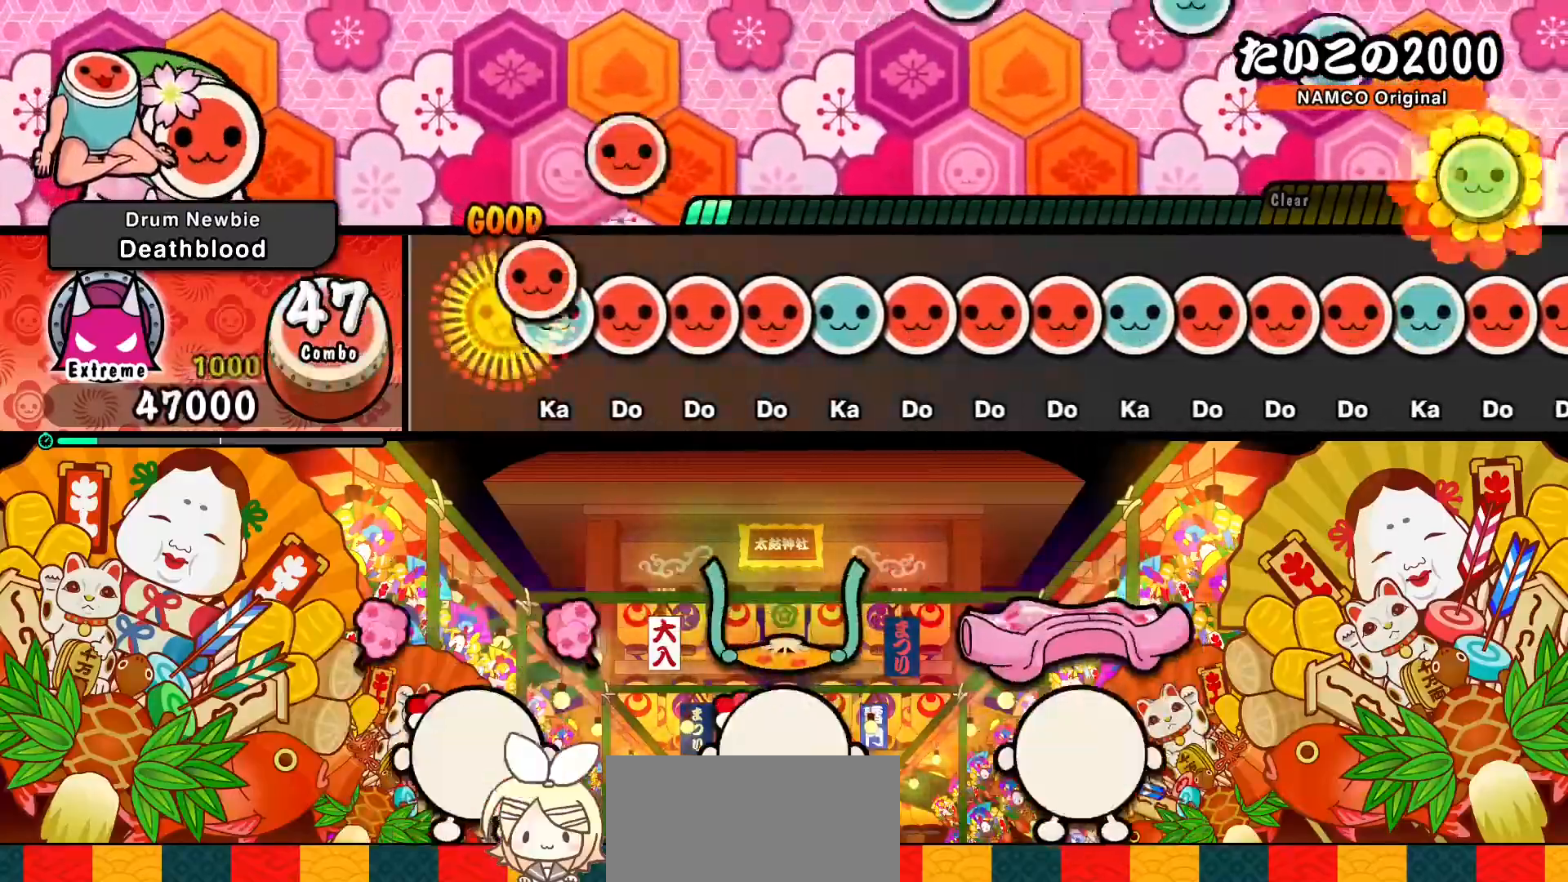
{"buttons": ["SQUARE"], "left_stick": "center", "events": [[50, "DPAD_RIGHT", "up"], [67, "TRIANGLE", "down"], [117, "DPAD_RIGHT", "down"], [117, "TRIANGLE", "up"], [183, "DPAD_RIGHT", "up"], [200, "SQUARE", "down"], [233, "SQUARE", "up"], [250, "DPAD_RIGHT", "down"], [333, "DPAD_RIGHT", "up"], [333, "TRIANGLE", "down"], [367, "TRIANGLE", "up"], [400, "DPAD_RIGHT", "down"], [450, "DPAD_RIGHT", "up"], [450, "SQUARE", "down"]]}
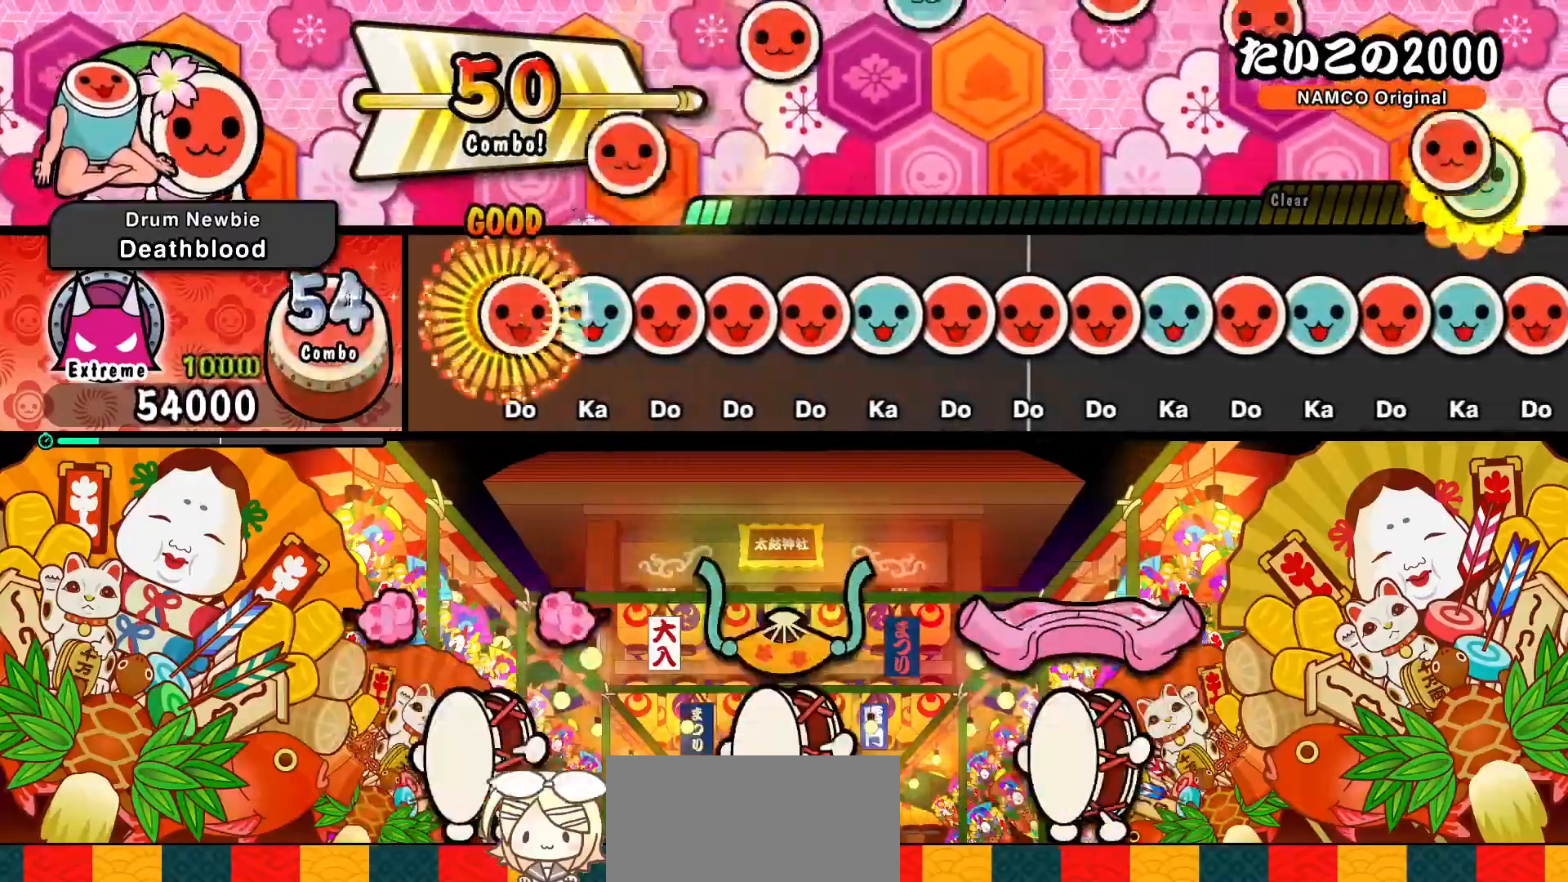
{"buttons": ["SQUARE"], "left_stick": "center", "events": [[17, "SQUARE", "up"], [33, "DPAD_RIGHT", "down"], [83, "DPAD_RIGHT", "up"], [83, "TRIANGLE", "down"], [133, "TRIANGLE", "up"], [167, "DPAD_RIGHT", "down"], [217, "DPAD_RIGHT", "up"], [217, "SQUARE", "down"], [300, "SQUARE", "up"], [317, "DPAD_RIGHT", "down"], [367, "DPAD_RIGHT", "up"], [367, "TRIANGLE", "down"], [433, "DPAD_RIGHT", "down"], [433, "TRIANGLE", "up"], [500, "DPAD_RIGHT", "up"], [500, "SQUARE", "down"]]}
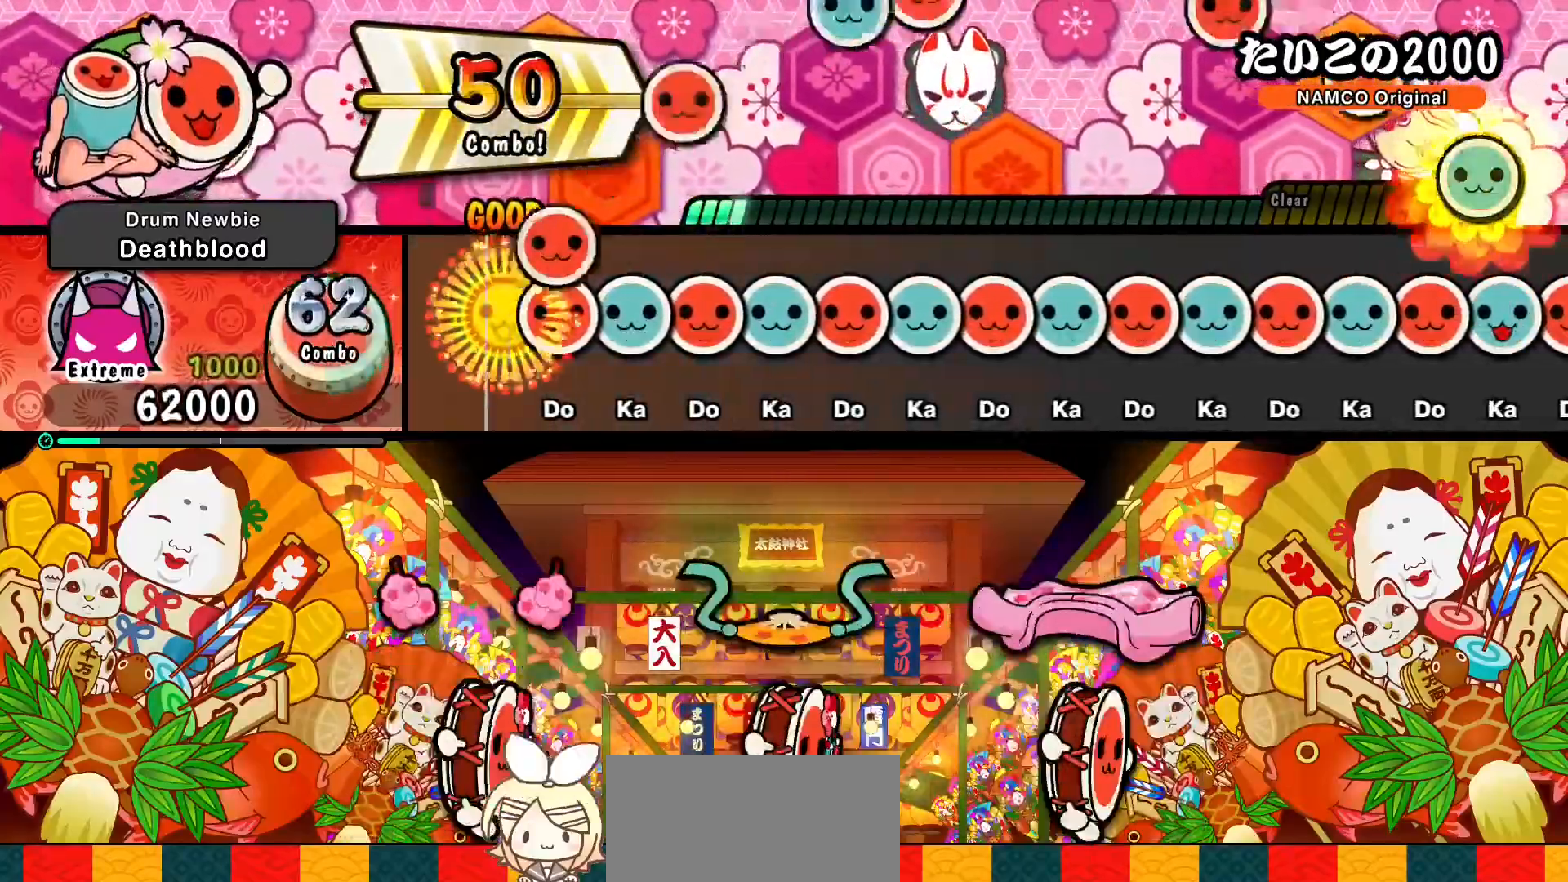
{"buttons": ["DPAD_RIGHT"], "left_stick": "center", "events": [[50, "SQUARE", "up"], [67, "DPAD_RIGHT", "down"], [133, "DPAD_RIGHT", "up"], [133, "TRIANGLE", "down"], [200, "DPAD_RIGHT", "down"], [200, "TRIANGLE", "up"], [250, "DPAD_RIGHT", "up"], [267, "TRIANGLE", "down"], [333, "DPAD_RIGHT", "down"], [333, "TRIANGLE", "up"], [400, "DPAD_RIGHT", "up"], [400, "TRIANGLE", "down"], [450, "DPAD_RIGHT", "down"], [450, "TRIANGLE", "up"]]}
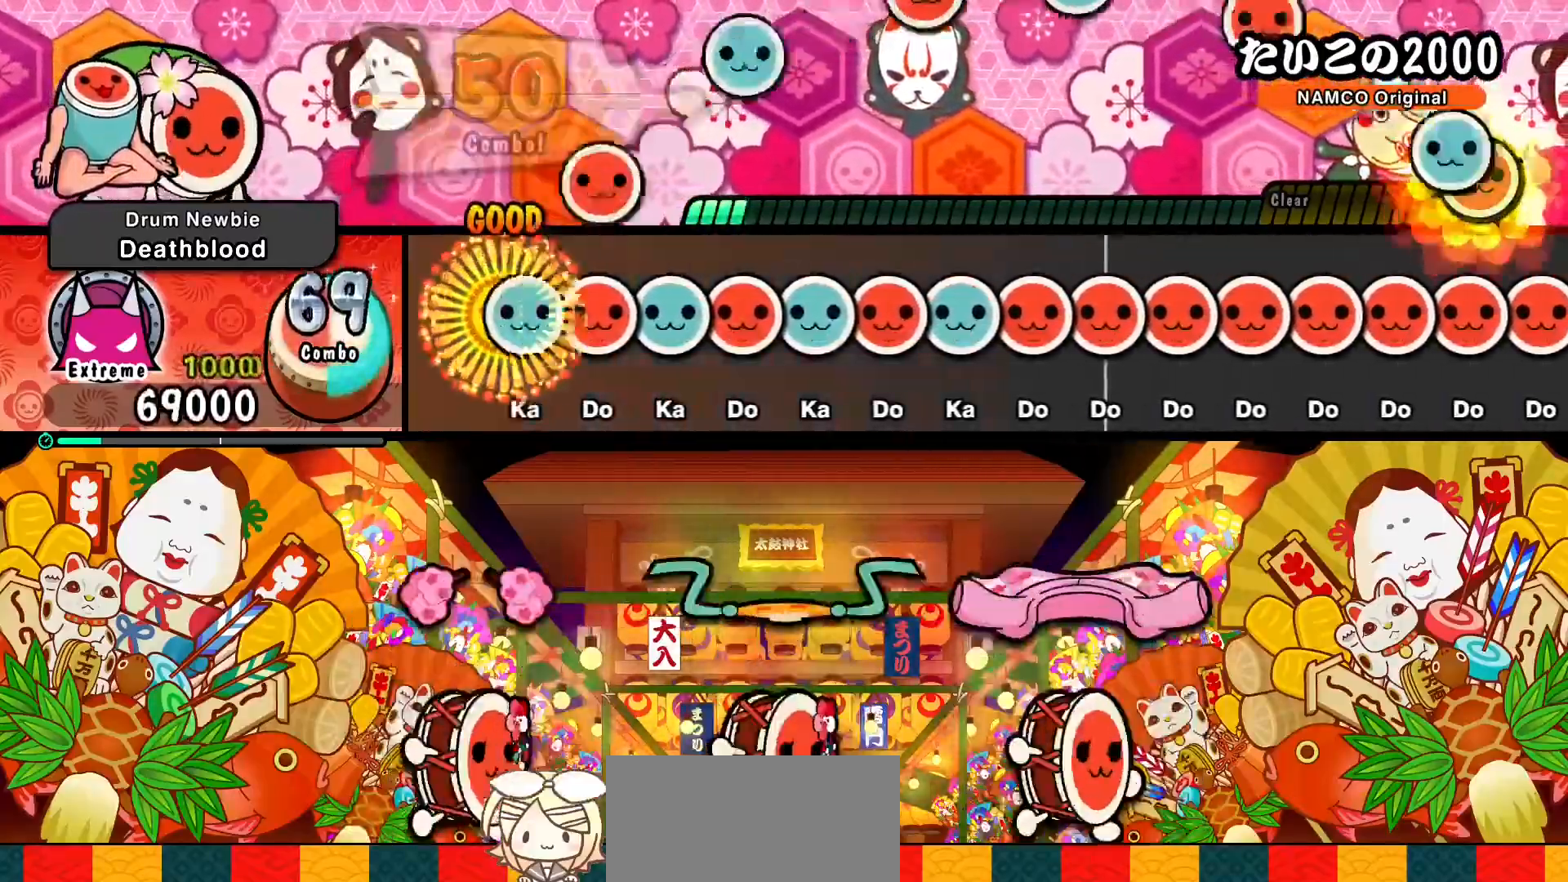
{"buttons": ["DPAD_RIGHT"], "left_stick": "center", "events": [[17, "DPAD_RIGHT", "up"], [17, "TRIANGLE", "down"], [100, "DPAD_RIGHT", "down"], [100, "TRIANGLE", "up"], [167, "DPAD_RIGHT", "up"], [167, "TRIANGLE", "down"], [233, "DPAD_RIGHT", "down"], [233, "TRIANGLE", "up"], [283, "DPAD_RIGHT", "up"], [283, "TRIANGLE", "down"], [367, "DPAD_RIGHT", "down"], [367, "TRIANGLE", "up"], [417, "DPAD_RIGHT", "up"], [417, "TRIANGLE", "down"], [500, "DPAD_RIGHT", "down"], [500, "TRIANGLE", "up"]]}
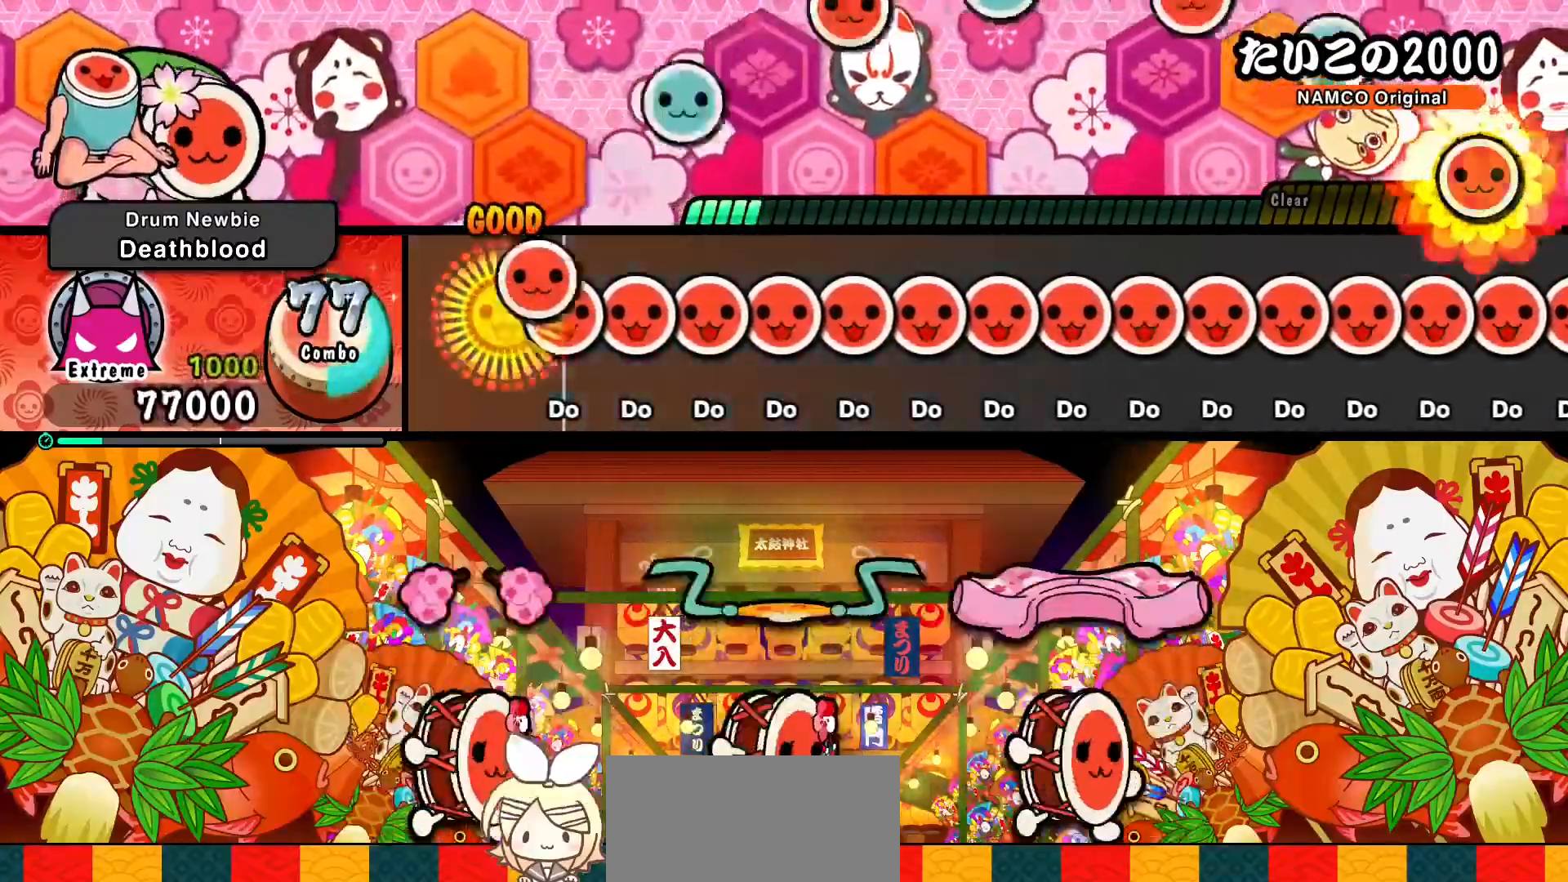
{"buttons": ["SQUARE"], "left_stick": "center", "events": [[83, "DPAD_RIGHT", "up"], [83, "SQUARE", "down"], [133, "DPAD_RIGHT", "down"], [133, "SQUARE", "up"], [217, "DPAD_RIGHT", "up"], [217, "SQUARE", "down"], [267, "DPAD_RIGHT", "down"], [267, "SQUARE", "up"], [350, "DPAD_RIGHT", "up"], [350, "SQUARE", "down"], [400, "DPAD_RIGHT", "down"], [400, "SQUARE", "up"], [483, "DPAD_RIGHT", "up"], [483, "SQUARE", "down"]]}
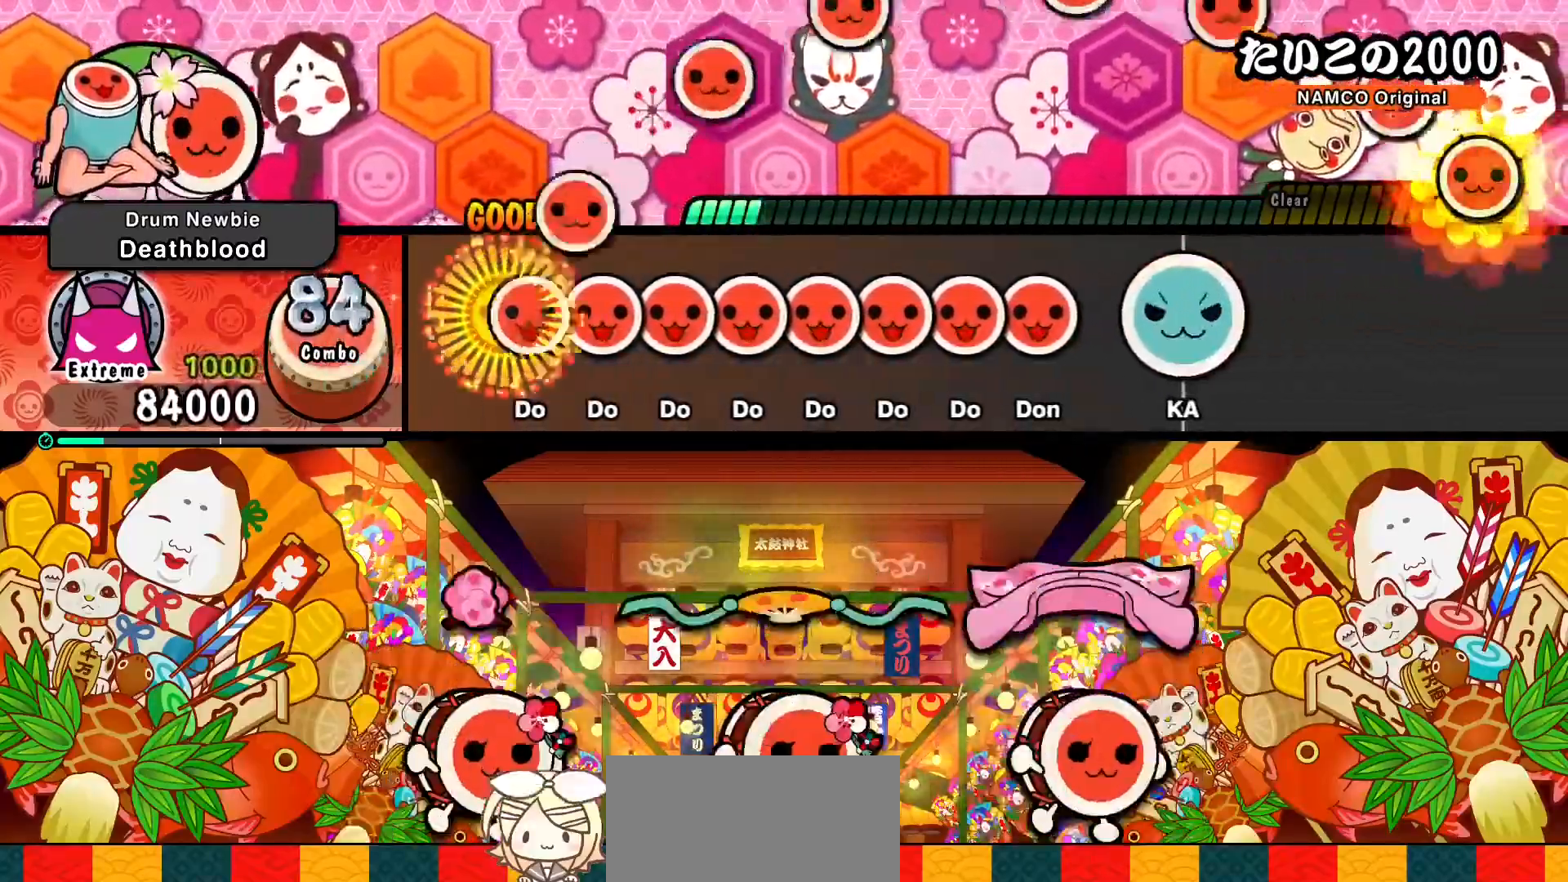
{"buttons": ["SQUARE", "DPAD_RIGHT"], "left_stick": "center", "events": [[33, "DPAD_RIGHT", "down"], [33, "SQUARE", "up"], [133, "DPAD_RIGHT", "up"], [133, "SQUARE", "down"], [183, "DPAD_RIGHT", "down"], [183, "SQUARE", "up"], [250, "DPAD_RIGHT", "up"], [250, "SQUARE", "down"], [300, "DPAD_RIGHT", "down"], [317, "SQUARE", "up"], [367, "DPAD_RIGHT", "up"], [367, "SQUARE", "down"], [433, "DPAD_RIGHT", "down"], [433, "SQUARE", "up"], [500, "SQUARE", "down"]]}
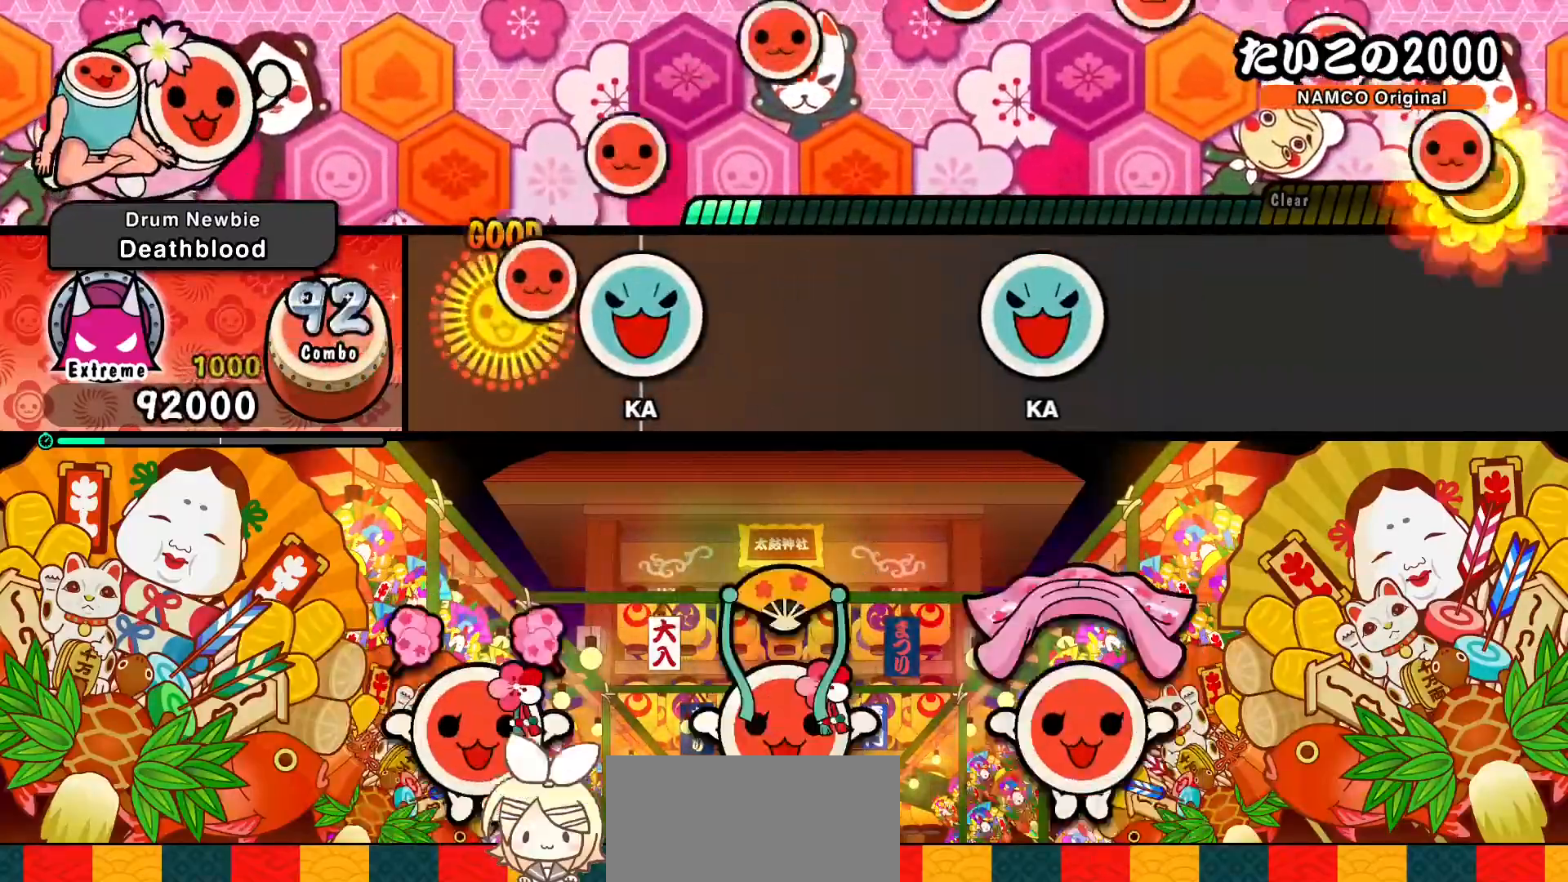
{"buttons": ["TRIANGLE"], "left_stick": "center", "events": [[17, "DPAD_RIGHT", "up"], [133, "DPAD_UP", "down"], [133, "SQUARE", "up"], [250, "DPAD_UP", "up"], [400, "TRIANGLE", "down"]]}
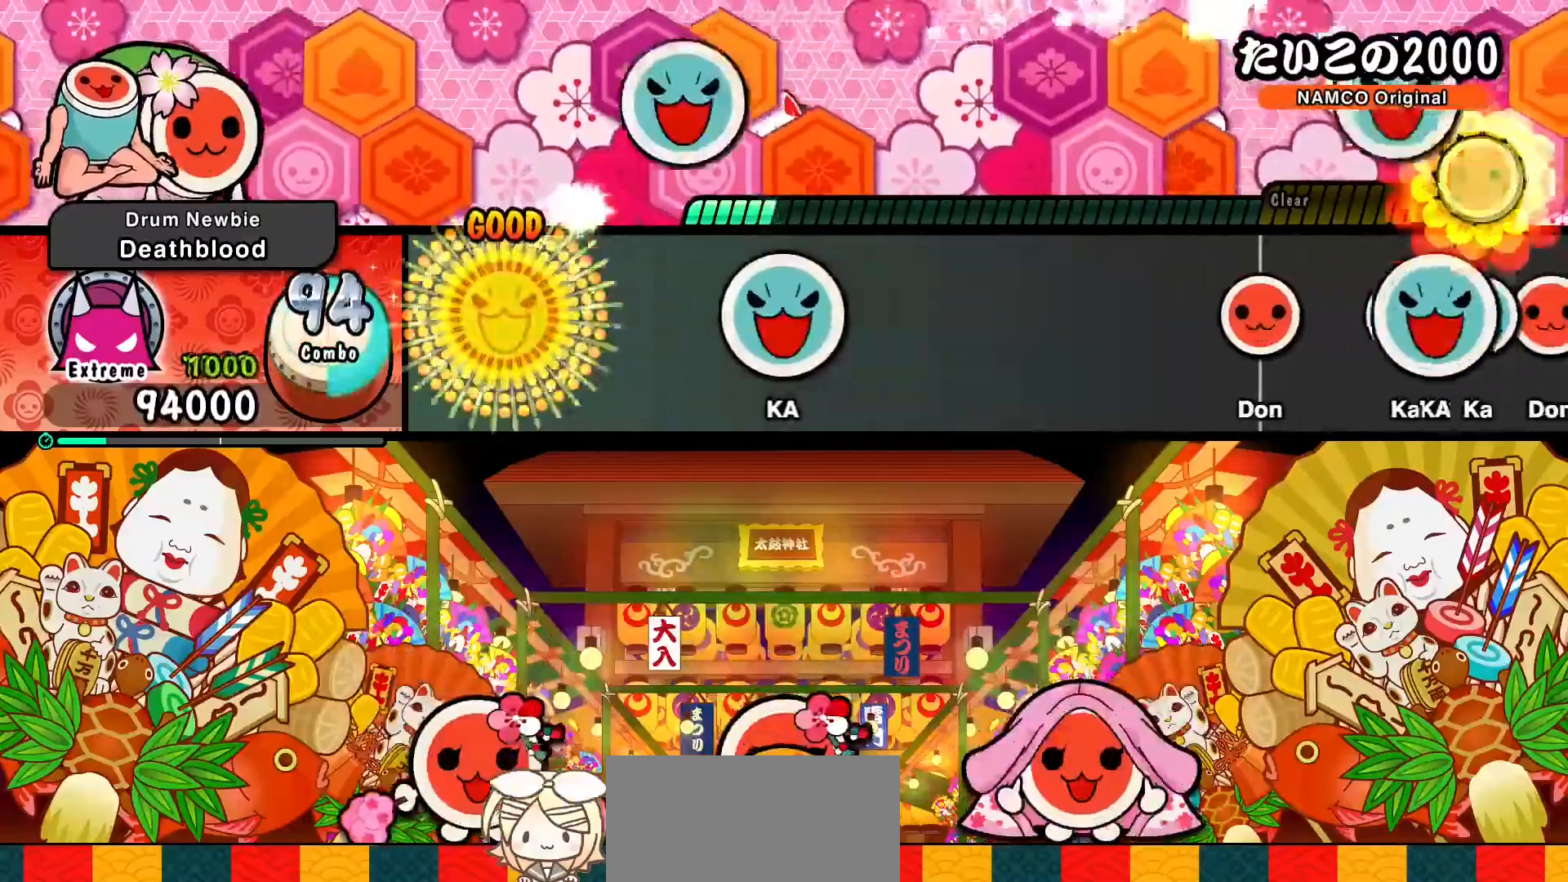
{"buttons": ["TRIANGLE"], "left_stick": "center", "events": [[33, "TRIANGLE", "up"], [167, "TRIANGLE", "down"], [300, "TRIANGLE", "up"], [433, "TRIANGLE", "down"]]}
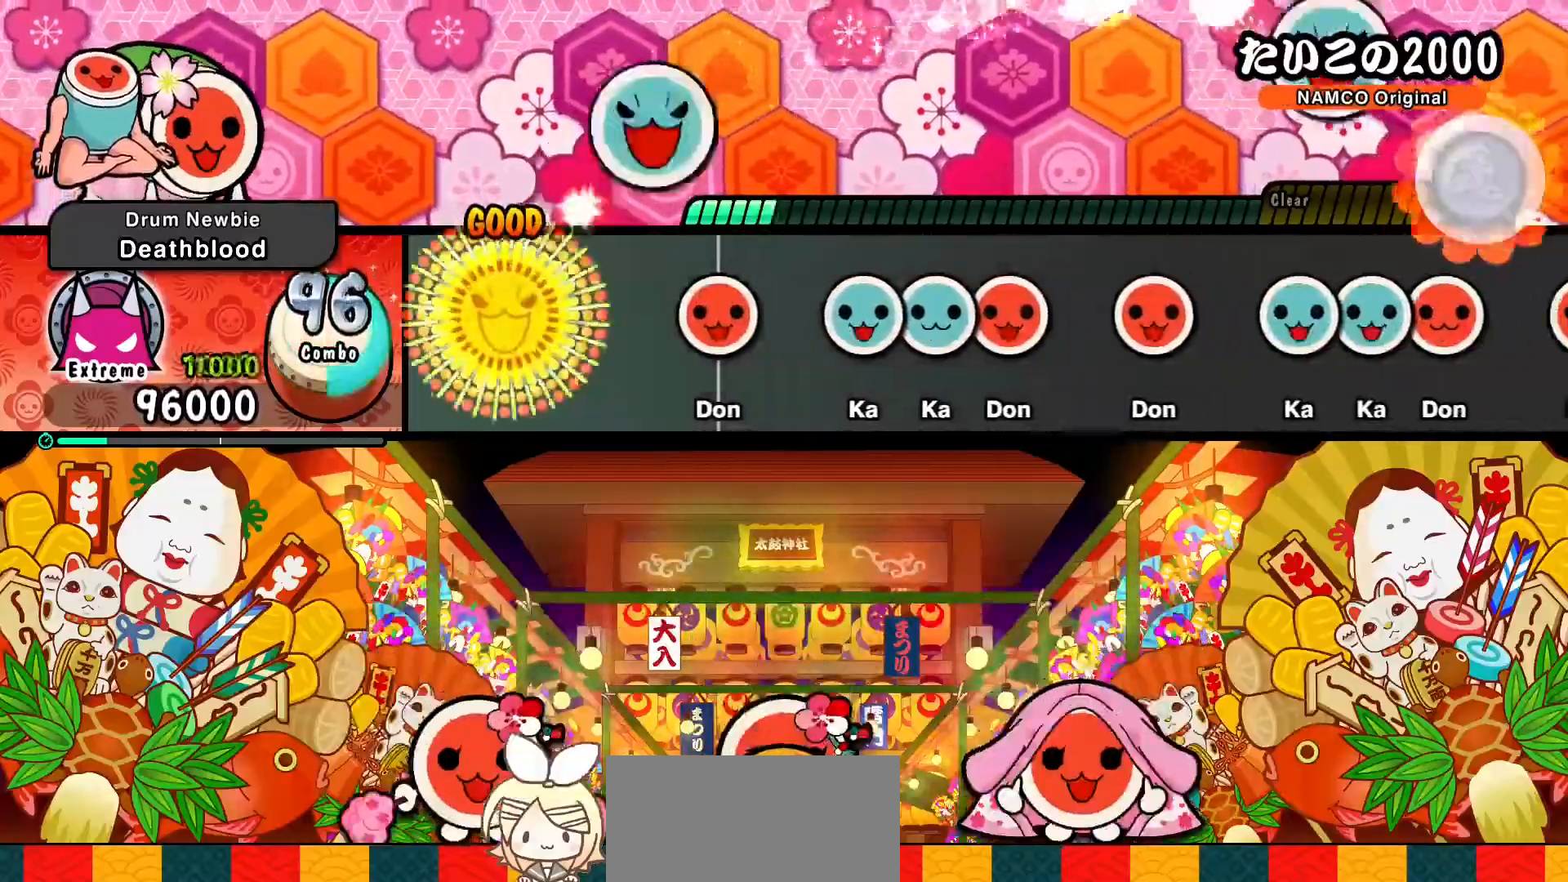
{"buttons": ["SQUARE"], "left_stick": "center", "events": [[17, "TRIANGLE", "up"], [217, "SQUARE", "down"], [250, "SQUARE", "up"], [350, "TRIANGLE", "down"], [400, "TRIANGLE", "up"], [417, "DPAD_UP", "down"], [483, "DPAD_UP", "up"], [483, "SQUARE", "down"]]}
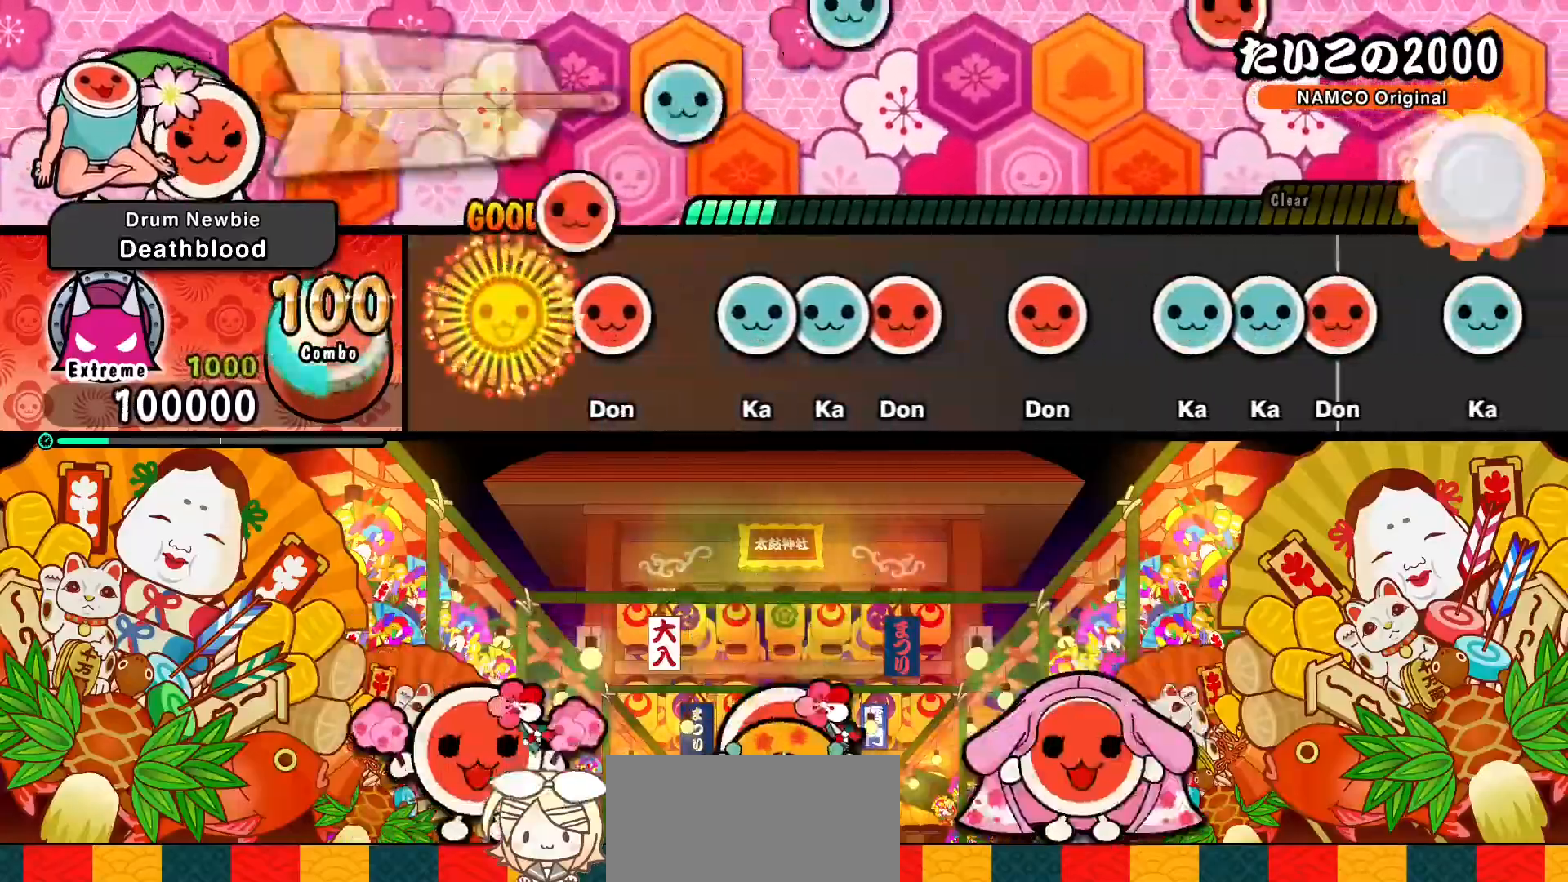
{"buttons": [], "left_stick": "center", "events": [[33, "SQUARE", "up"], [133, "SQUARE", "down"], [150, "SQUARE", "up"], [233, "TRIANGLE", "down"], [300, "TRIANGLE", "up"], [317, "DPAD_UP", "down"], [367, "DPAD_UP", "up"], [400, "SQUARE", "down"], [433, "SQUARE", "up"]]}
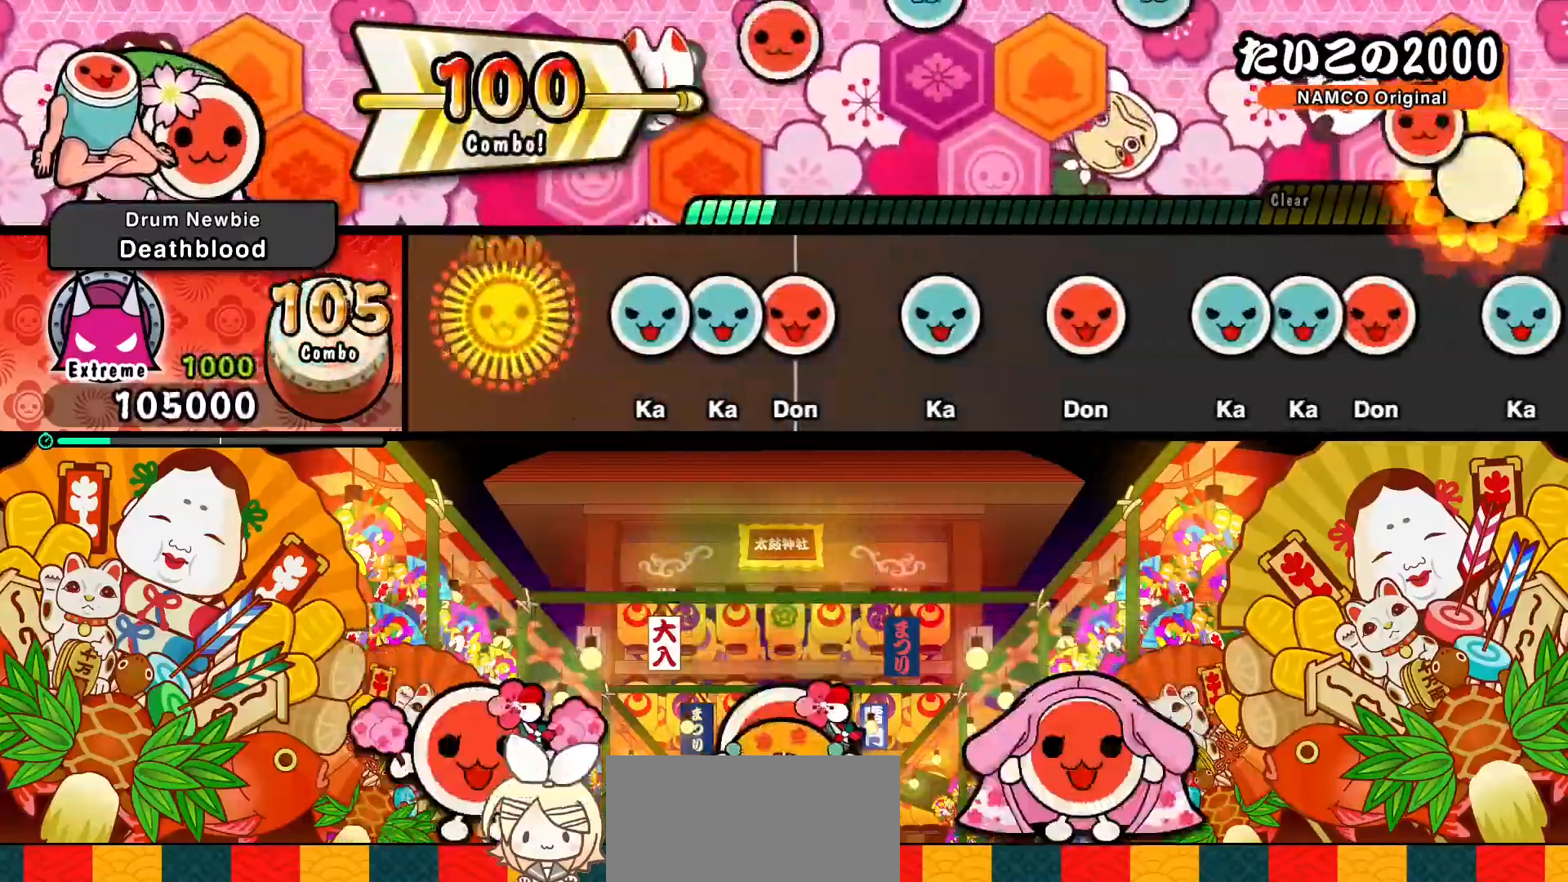
{"buttons": [], "left_stick": "center", "events": [[17, "SQUARE", "down"], [67, "SQUARE", "up"], [133, "TRIANGLE", "down"], [183, "TRIANGLE", "up"], [217, "DPAD_UP", "down"], [250, "DPAD_UP", "up"], [283, "SQUARE", "down"], [350, "SQUARE", "up"], [417, "TRIANGLE", "down"], [450, "TRIANGLE", "up"]]}
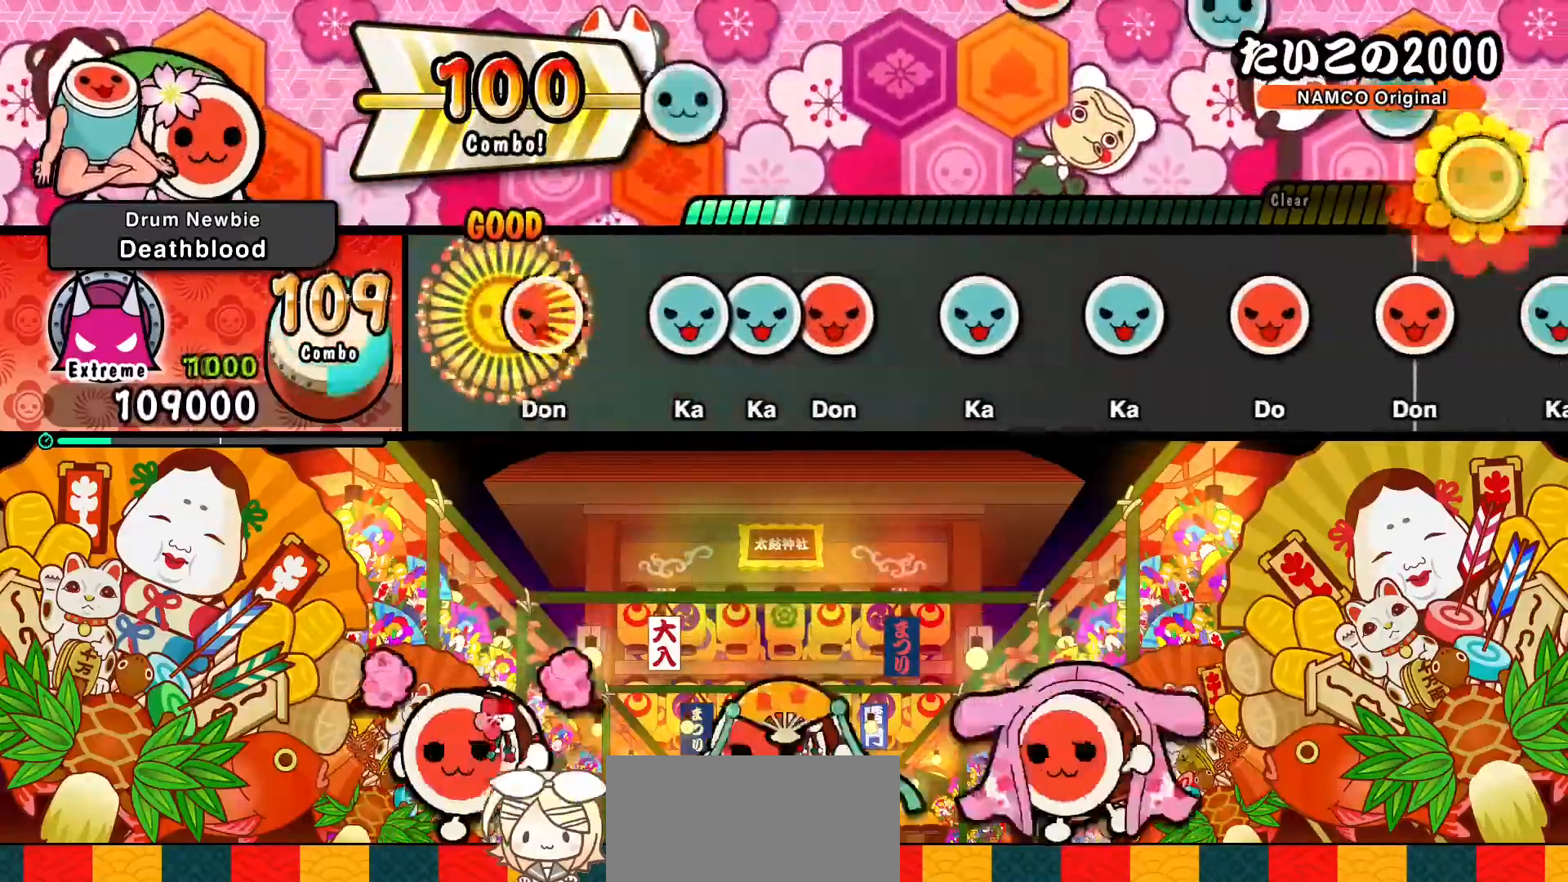
{"buttons": [], "left_stick": "center", "events": [[33, "SQUARE", "down"], [100, "SQUARE", "up"], [167, "TRIANGLE", "down"], [217, "TRIANGLE", "up"], [233, "DPAD_UP", "down"], [283, "DPAD_UP", "up"], [333, "SQUARE", "down"], [383, "SQUARE", "up"], [433, "TRIANGLE", "down"], [483, "TRIANGLE", "up"]]}
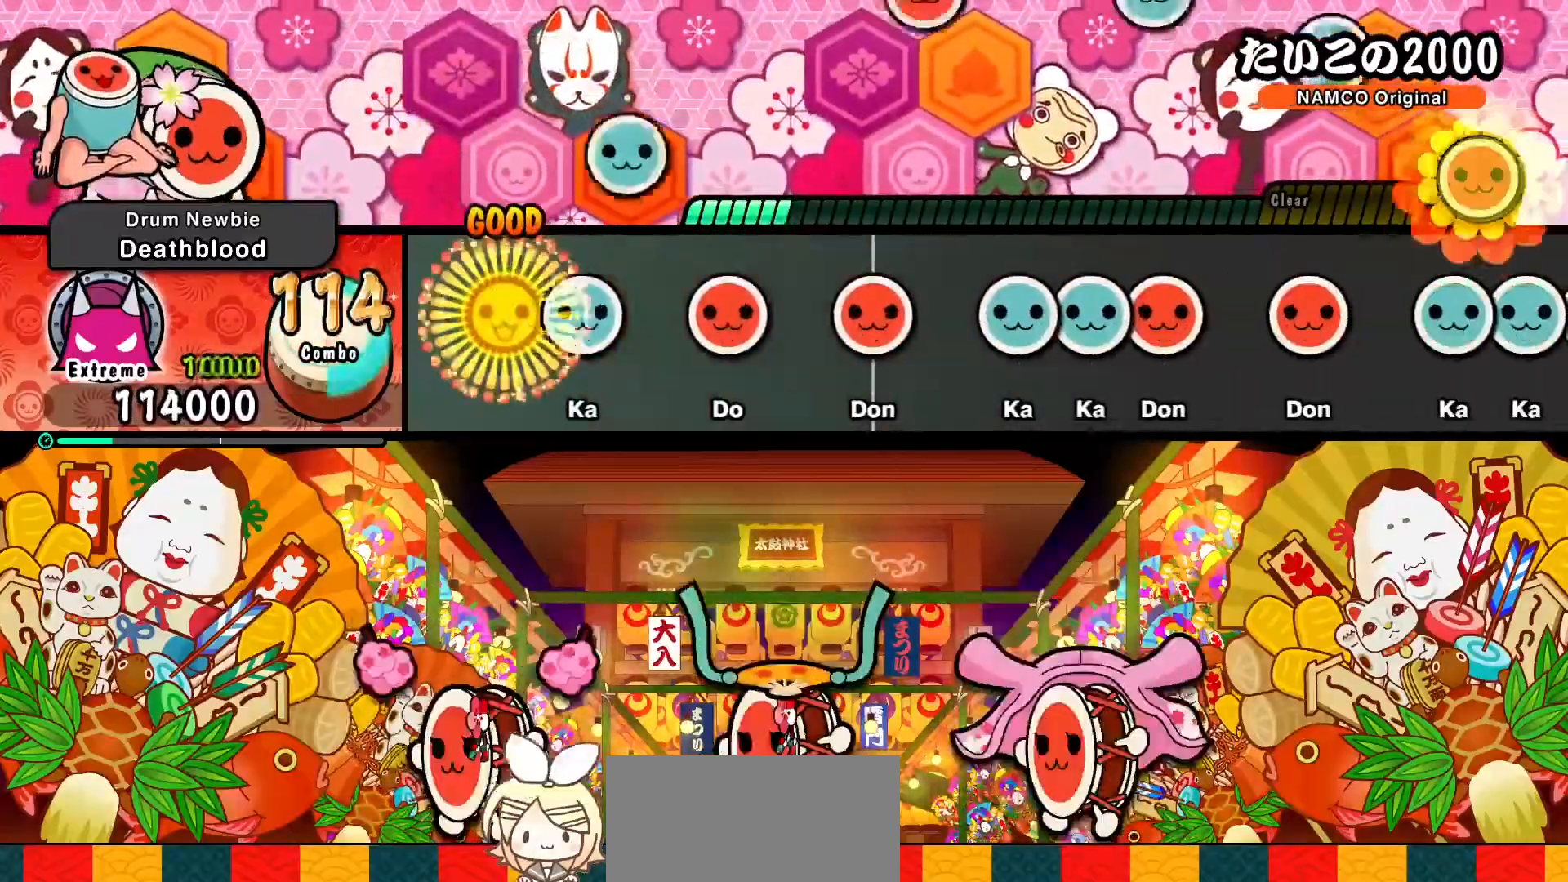
{"buttons": ["TRIANGLE"], "left_stick": "center", "events": [[83, "TRIANGLE", "down"], [133, "TRIANGLE", "up"], [233, "SQUARE", "down"], [267, "SQUARE", "up"], [350, "SQUARE", "down"], [417, "SQUARE", "up"], [483, "TRIANGLE", "down"]]}
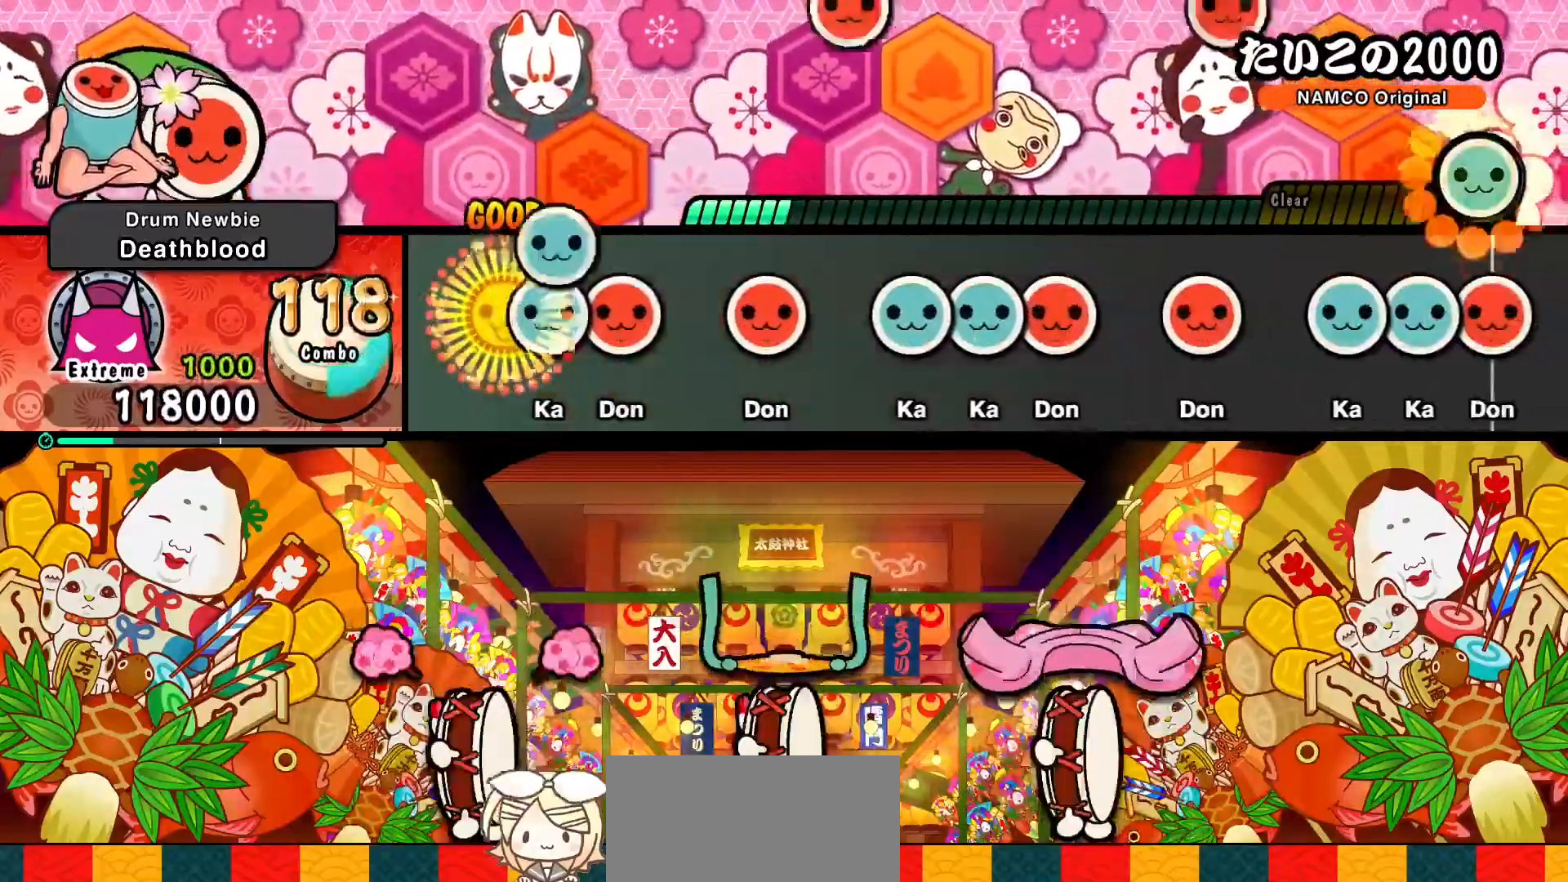
{"buttons": ["SQUARE"], "left_stick": "center", "events": [[33, "DPAD_UP", "down"], [33, "TRIANGLE", "up"], [100, "DPAD_UP", "up"], [133, "SQUARE", "down"], [183, "SQUARE", "up"], [267, "SQUARE", "down"], [283, "SQUARE", "up"], [383, "TRIANGLE", "down"], [433, "TRIANGLE", "up"], [450, "DPAD_UP", "down"], [500, "DPAD_UP", "up"], [500, "SQUARE", "down"]]}
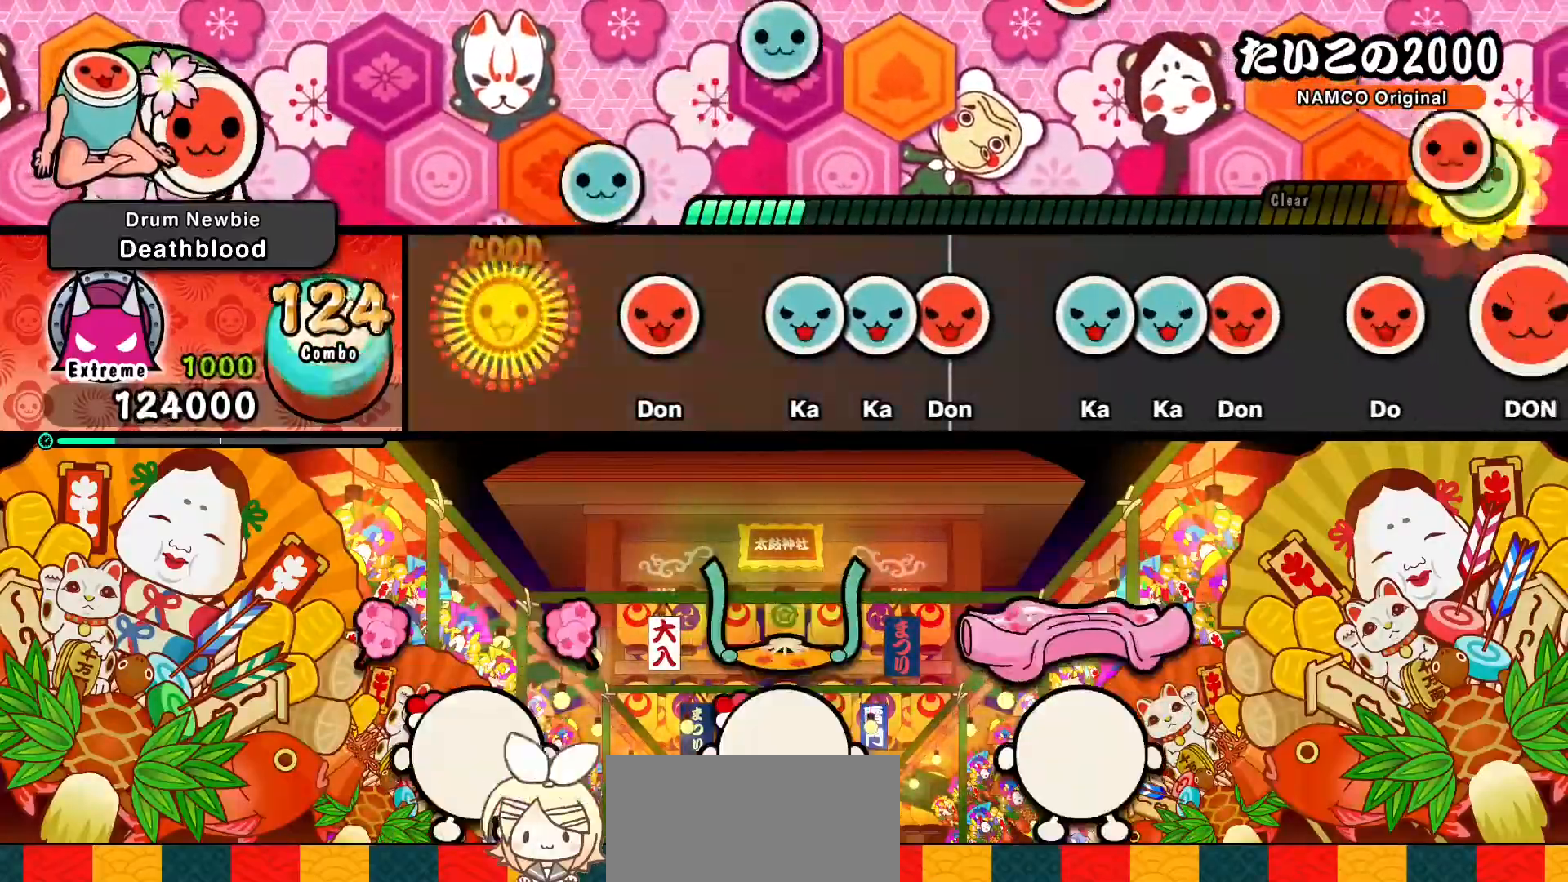
{"buttons": [], "left_stick": "center", "events": [[83, "SQUARE", "up"], [167, "SQUARE", "down"], [200, "SQUARE", "up"], [283, "TRIANGLE", "down"], [333, "TRIANGLE", "up"], [350, "DPAD_UP", "down"], [400, "DPAD_UP", "up"], [433, "SQUARE", "down"], [483, "SQUARE", "up"]]}
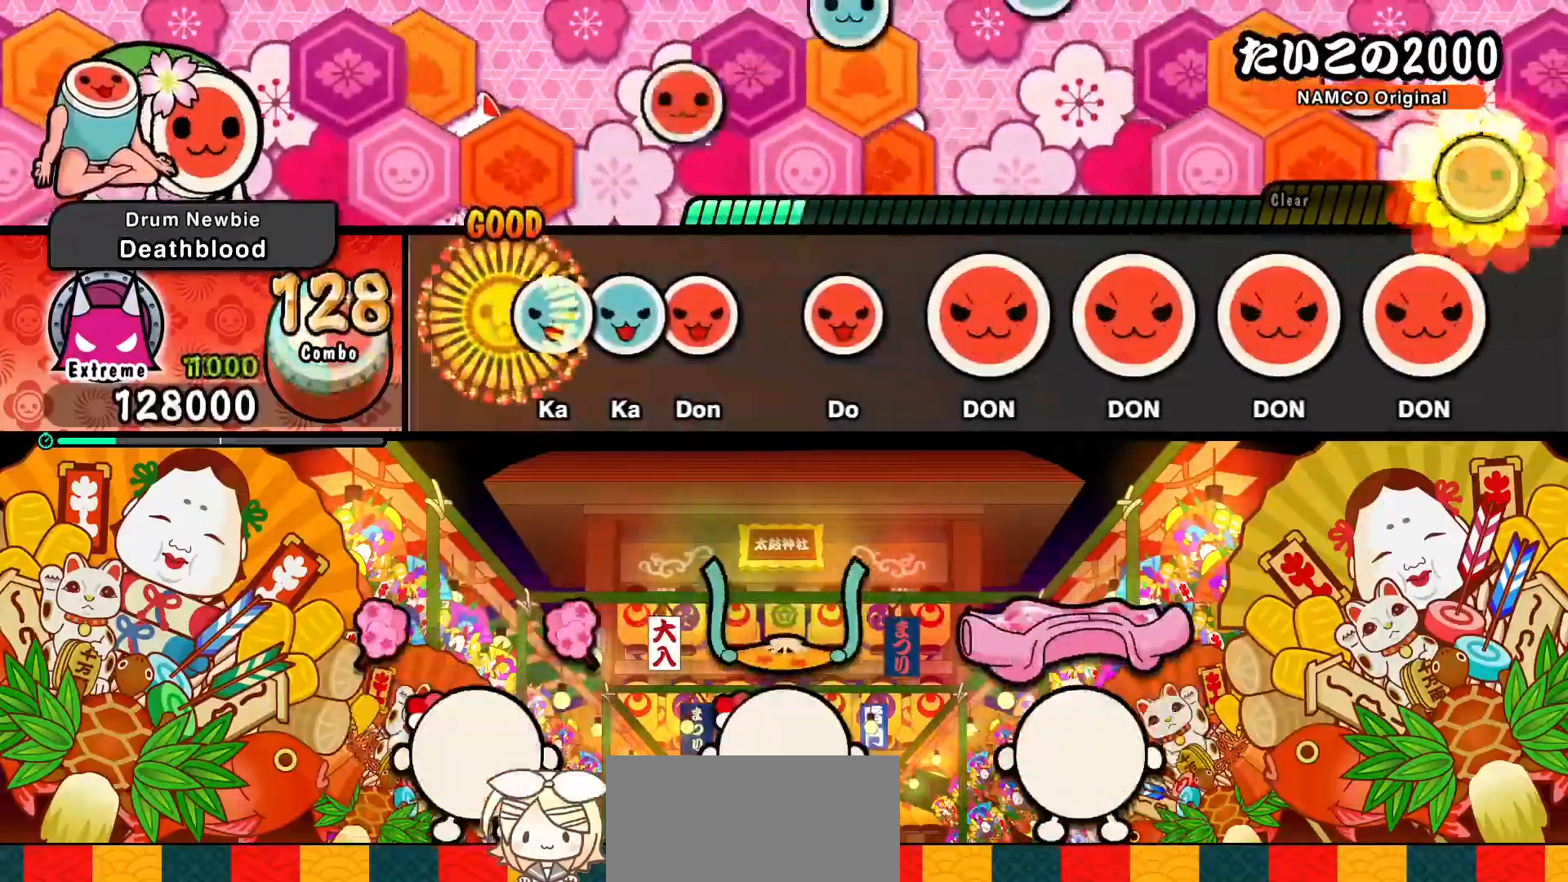
{"buttons": ["SQUARE"], "left_stick": "center", "events": [[50, "TRIANGLE", "down"], [117, "DPAD_UP", "down"], [117, "TRIANGLE", "up"], [167, "DPAD_UP", "up"], [217, "SQUARE", "down"], [233, "SQUARE", "up"], [350, "SQUARE", "down"], [383, "SQUARE", "up"], [483, "SQUARE", "down"]]}
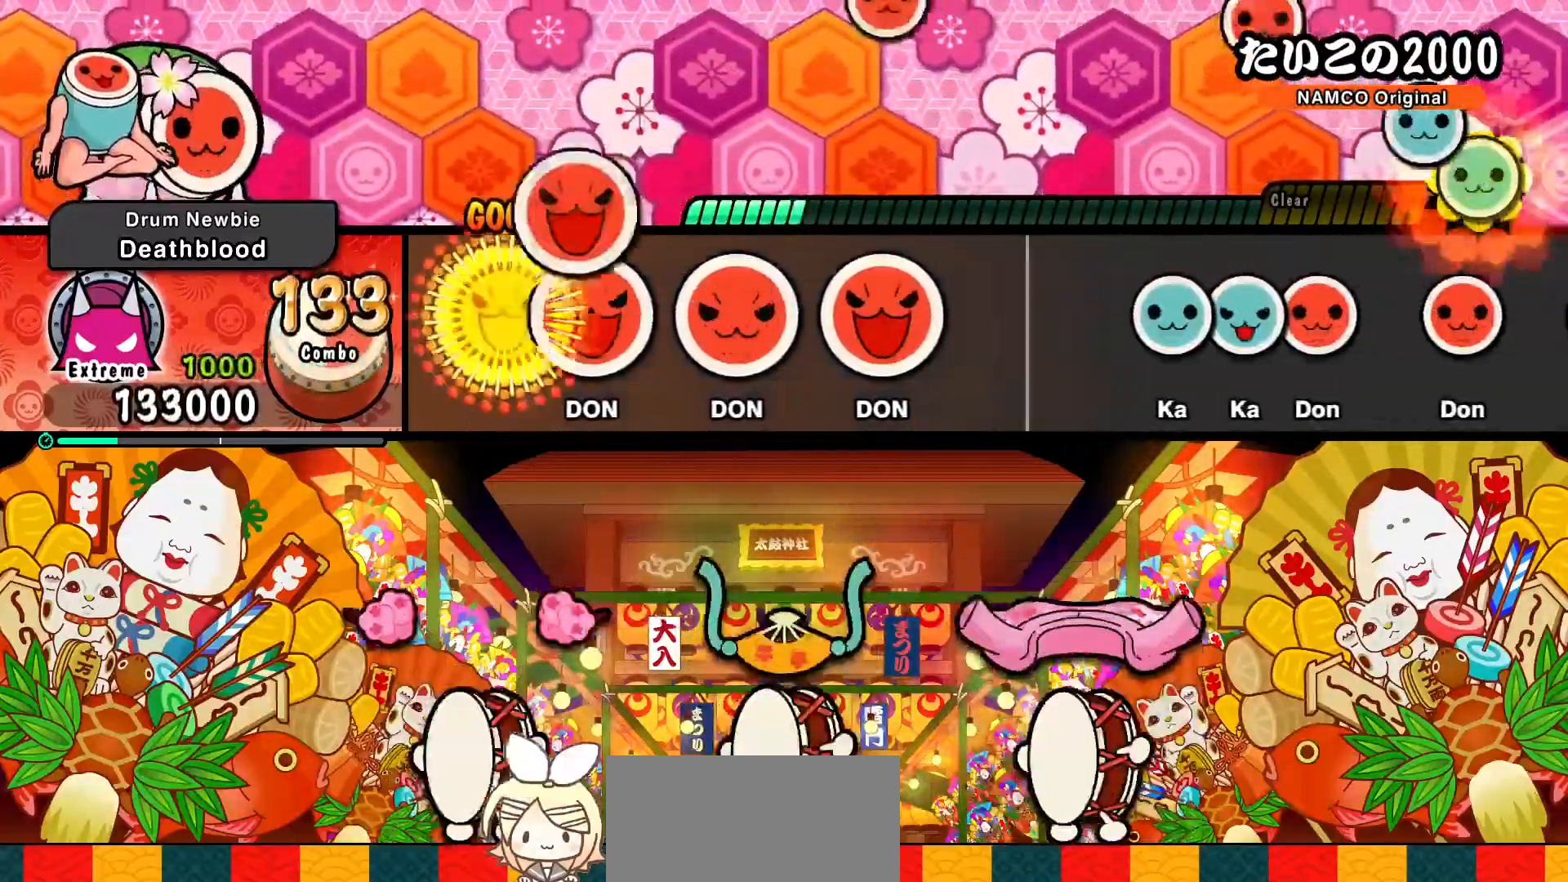
{"buttons": [], "left_stick": "center", "events": [[17, "SQUARE", "up"], [100, "SQUARE", "down"], [183, "SQUARE", "up"], [250, "SQUARE", "down"], [317, "SQUARE", "up"], [383, "SQUARE", "down"], [500, "SQUARE", "up"]]}
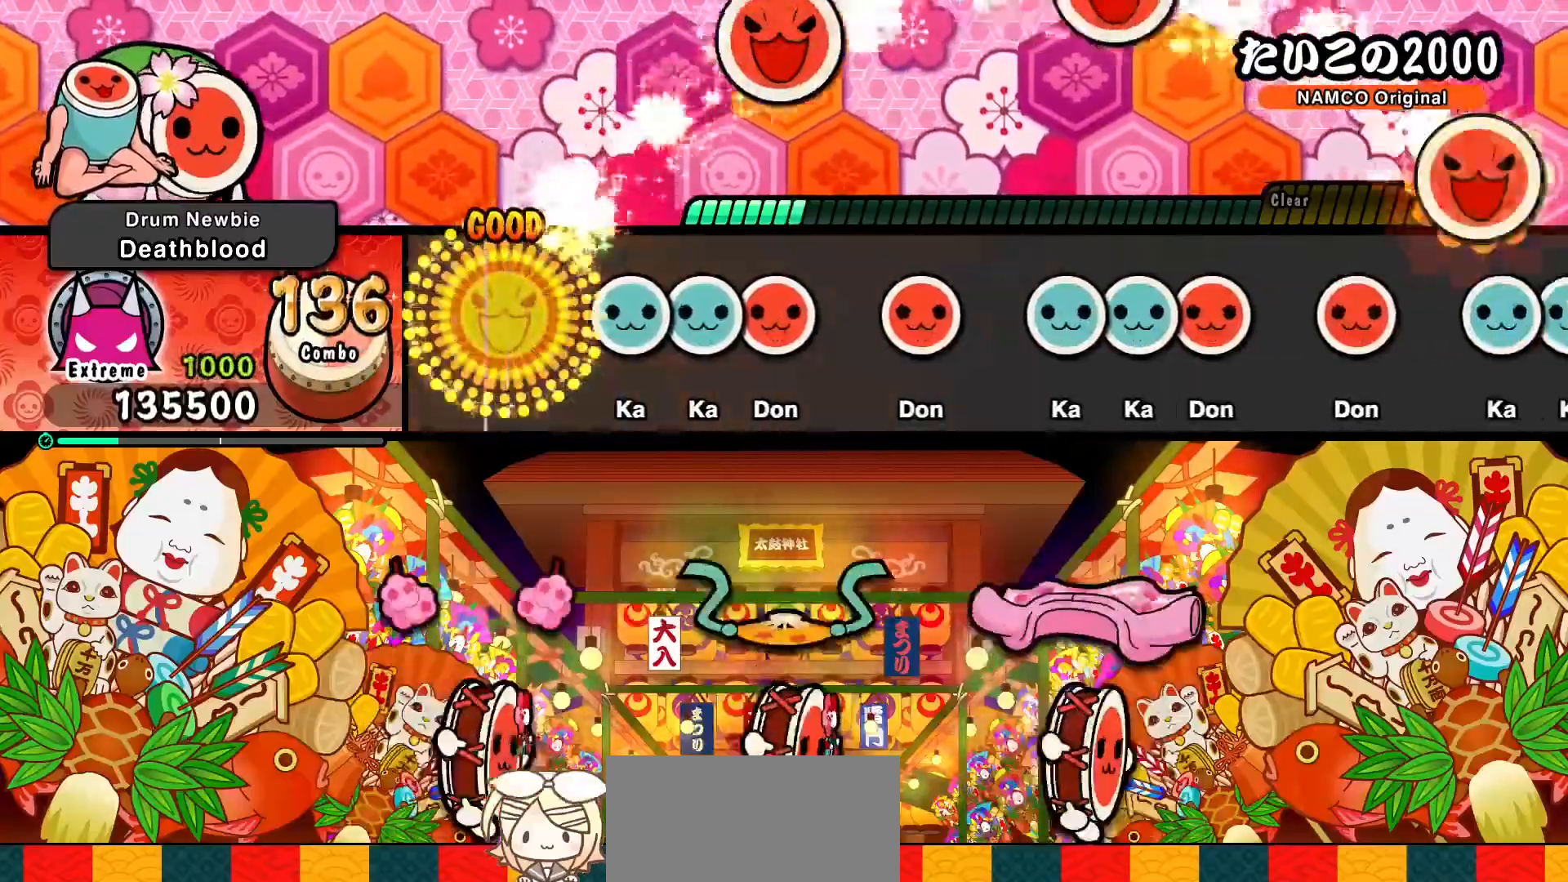
{"buttons": [], "left_stick": "center", "events": [[133, "TRIANGLE", "down"], [183, "DPAD_UP", "down"], [183, "TRIANGLE", "up"], [267, "DPAD_UP", "up"], [267, "SQUARE", "down"], [317, "SQUARE", "up"], [400, "SQUARE", "down"], [450, "SQUARE", "up"]]}
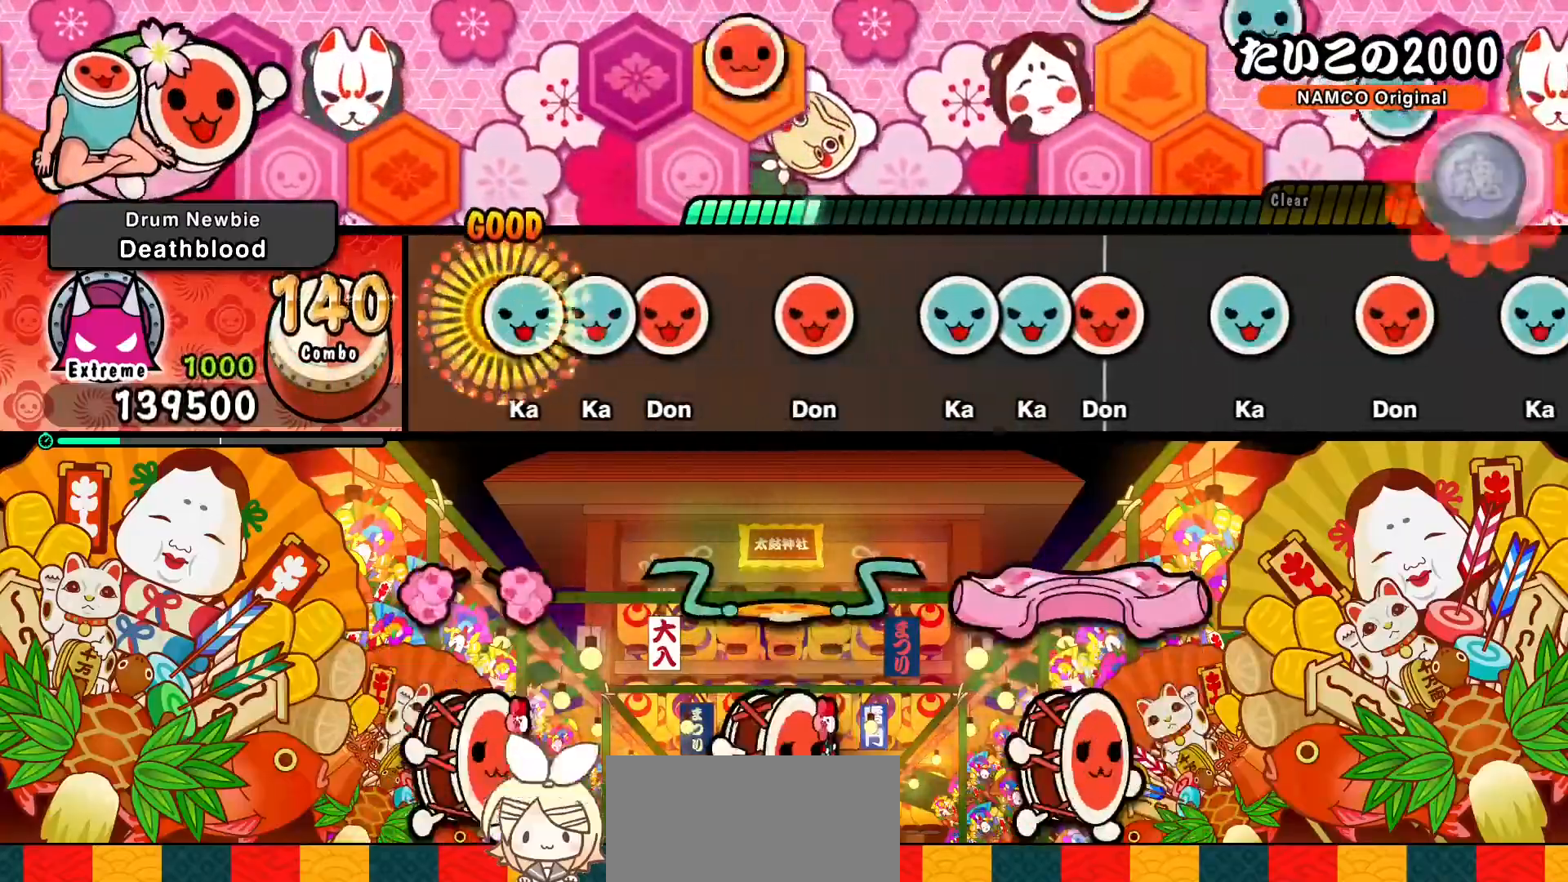
{"buttons": ["DPAD_UP"], "left_stick": "center", "events": [[33, "TRIANGLE", "down"], [83, "TRIANGLE", "up"], [100, "DPAD_UP", "down"], [133, "DPAD_UP", "up"], [167, "SQUARE", "down"], [217, "SQUARE", "up"], [300, "SQUARE", "down"], [333, "SQUARE", "up"], [433, "TRIANGLE", "down"], [483, "TRIANGLE", "up"], [500, "DPAD_UP", "down"]]}
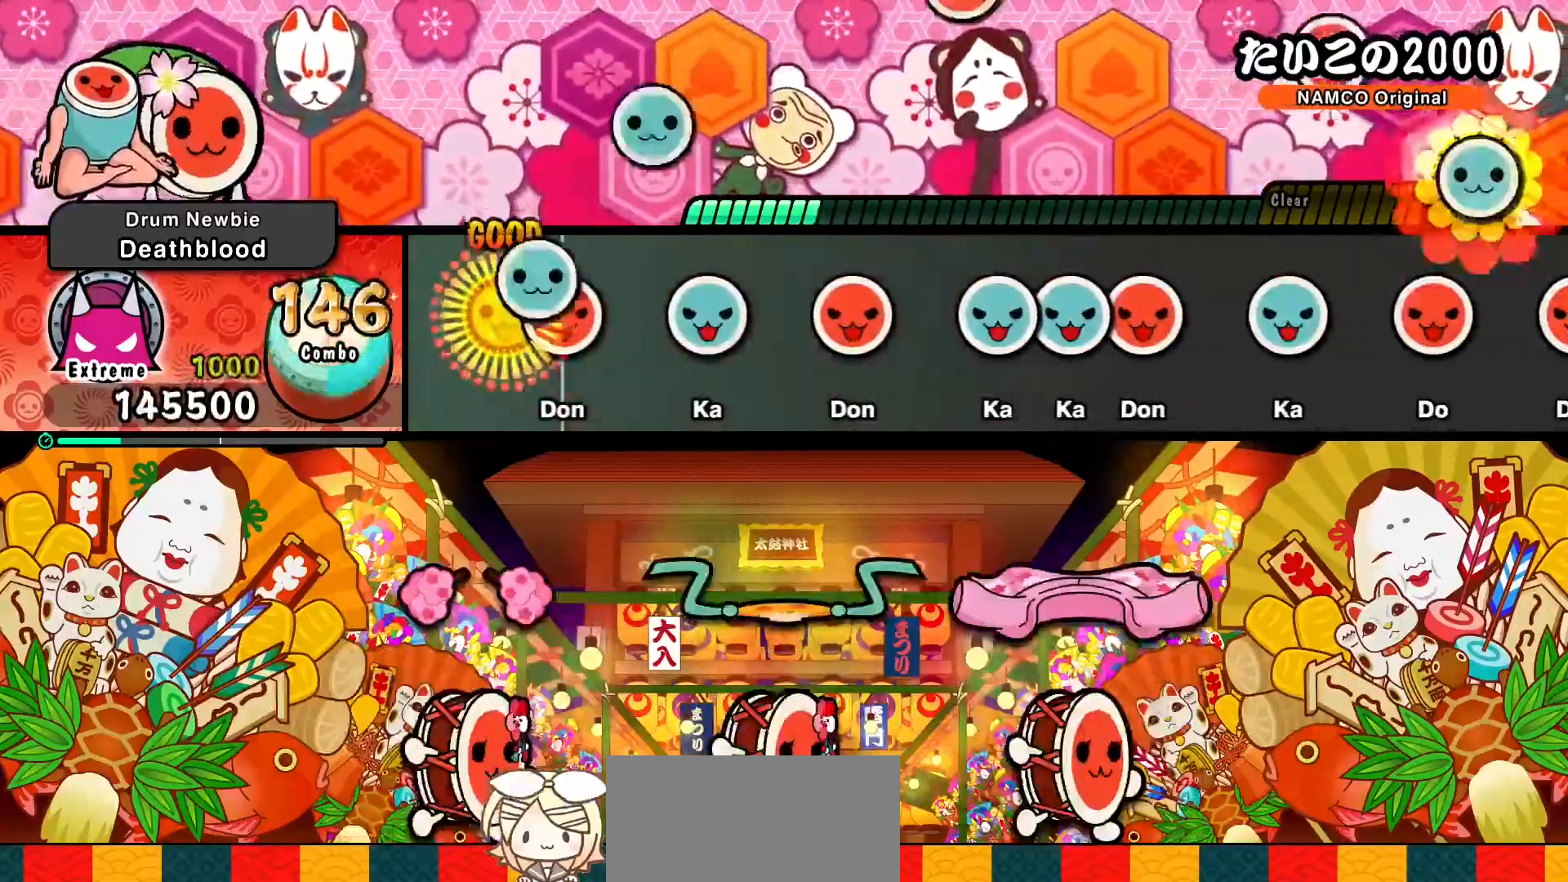
{"buttons": ["TRIANGLE"], "left_stick": "center", "events": [[33, "DPAD_UP", "up"], [67, "SQUARE", "down"], [133, "SQUARE", "up"], [200, "TRIANGLE", "down"], [250, "TRIANGLE", "up"], [350, "SQUARE", "down"], [400, "SQUARE", "up"], [467, "TRIANGLE", "down"]]}
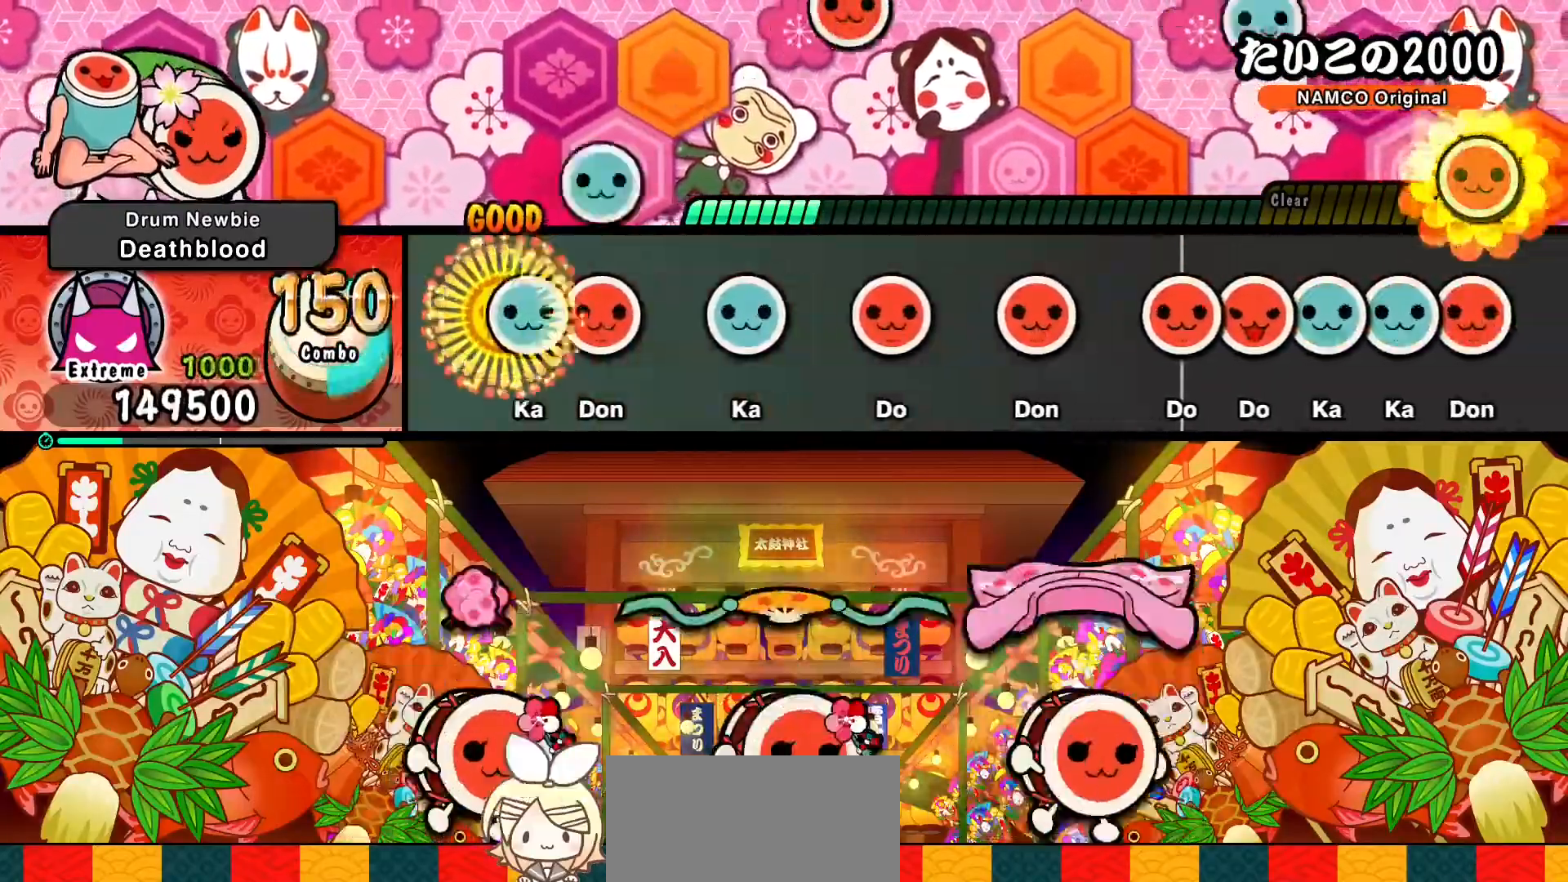
{"buttons": ["SQUARE"], "left_stick": "center", "events": [[17, "TRIANGLE", "up"], [33, "DPAD_UP", "down"], [67, "DPAD_UP", "up"], [117, "SQUARE", "down"], [150, "SQUARE", "up"], [217, "TRIANGLE", "down"], [267, "TRIANGLE", "up"], [383, "SQUARE", "down"], [400, "SQUARE", "up"], [483, "SQUARE", "down"]]}
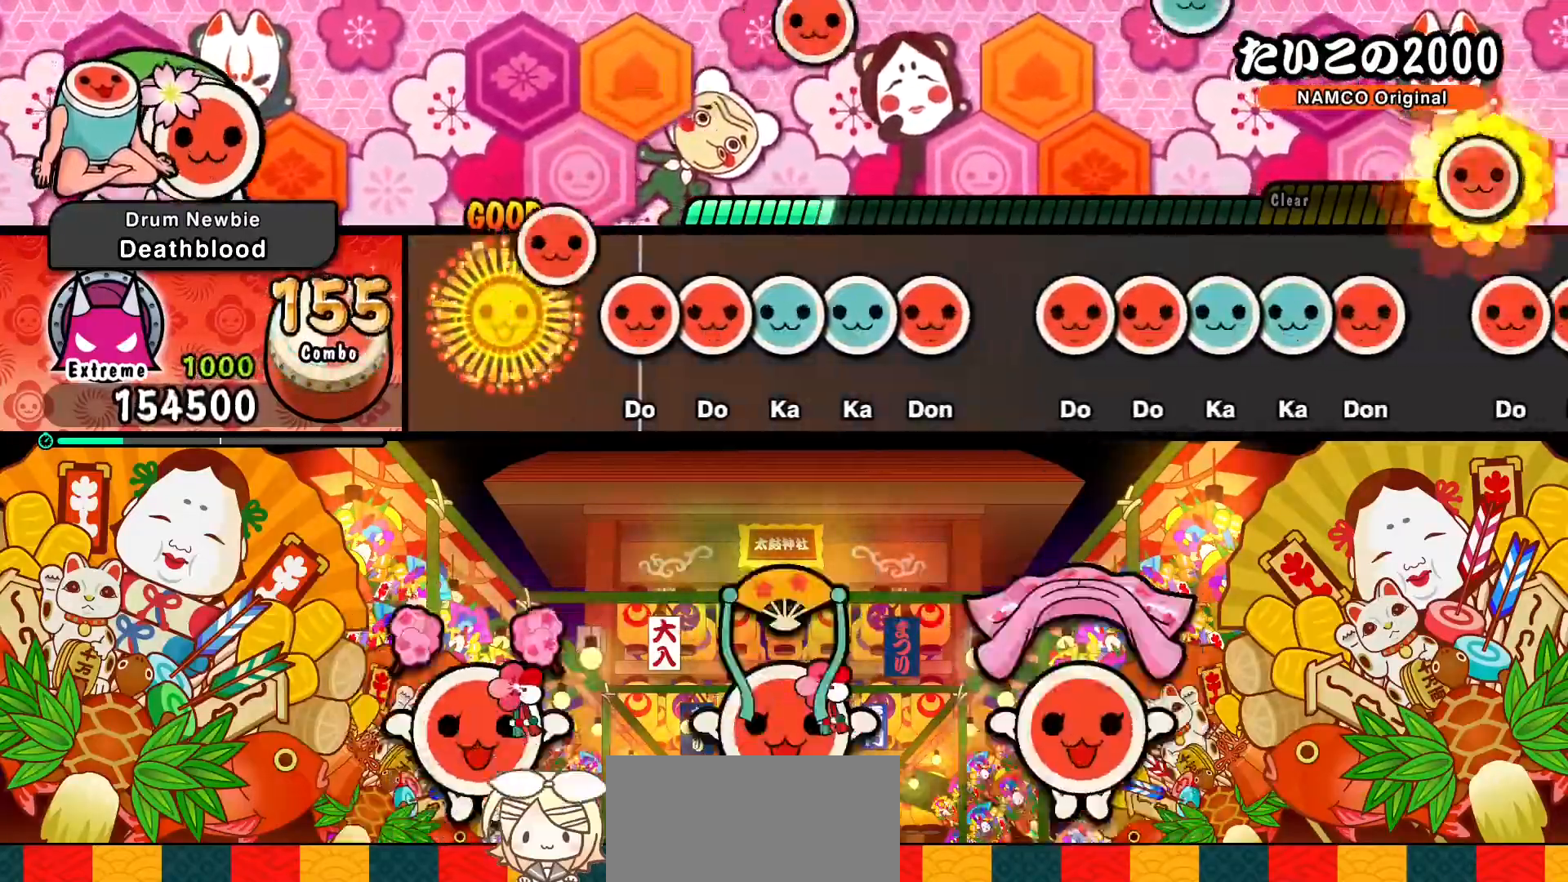
{"buttons": [], "left_stick": "center", "events": [[50, "SQUARE", "up"], [133, "SQUARE", "down"], [183, "SQUARE", "up"], [200, "DPAD_RIGHT", "down"], [250, "TRIANGLE", "down"], [283, "DPAD_RIGHT", "up"], [317, "DPAD_UP", "down"], [317, "TRIANGLE", "up"], [400, "DPAD_UP", "up"], [400, "SQUARE", "down"], [450, "SQUARE", "up"]]}
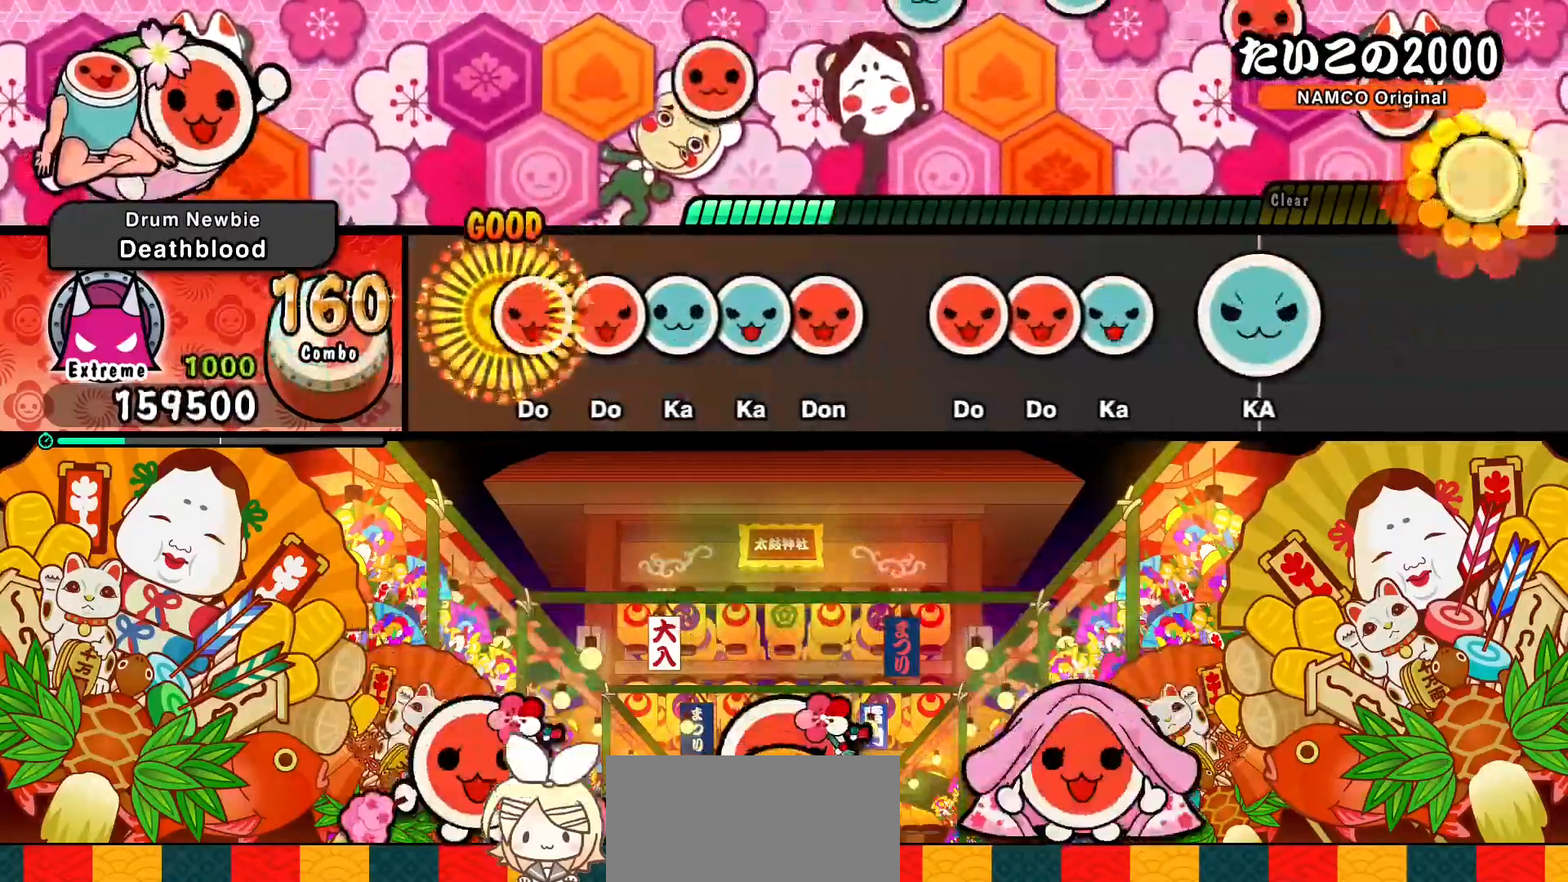
{"buttons": [], "left_stick": "center", "events": [[33, "SQUARE", "down"], [100, "SQUARE", "up"], [133, "DPAD_RIGHT", "down"], [167, "TRIANGLE", "down"], [200, "DPAD_RIGHT", "up"], [217, "DPAD_UP", "down"], [217, "TRIANGLE", "up"], [317, "DPAD_UP", "up"], [317, "SQUARE", "down"], [350, "SQUARE", "up"], [450, "SQUARE", "down"], [483, "SQUARE", "up"]]}
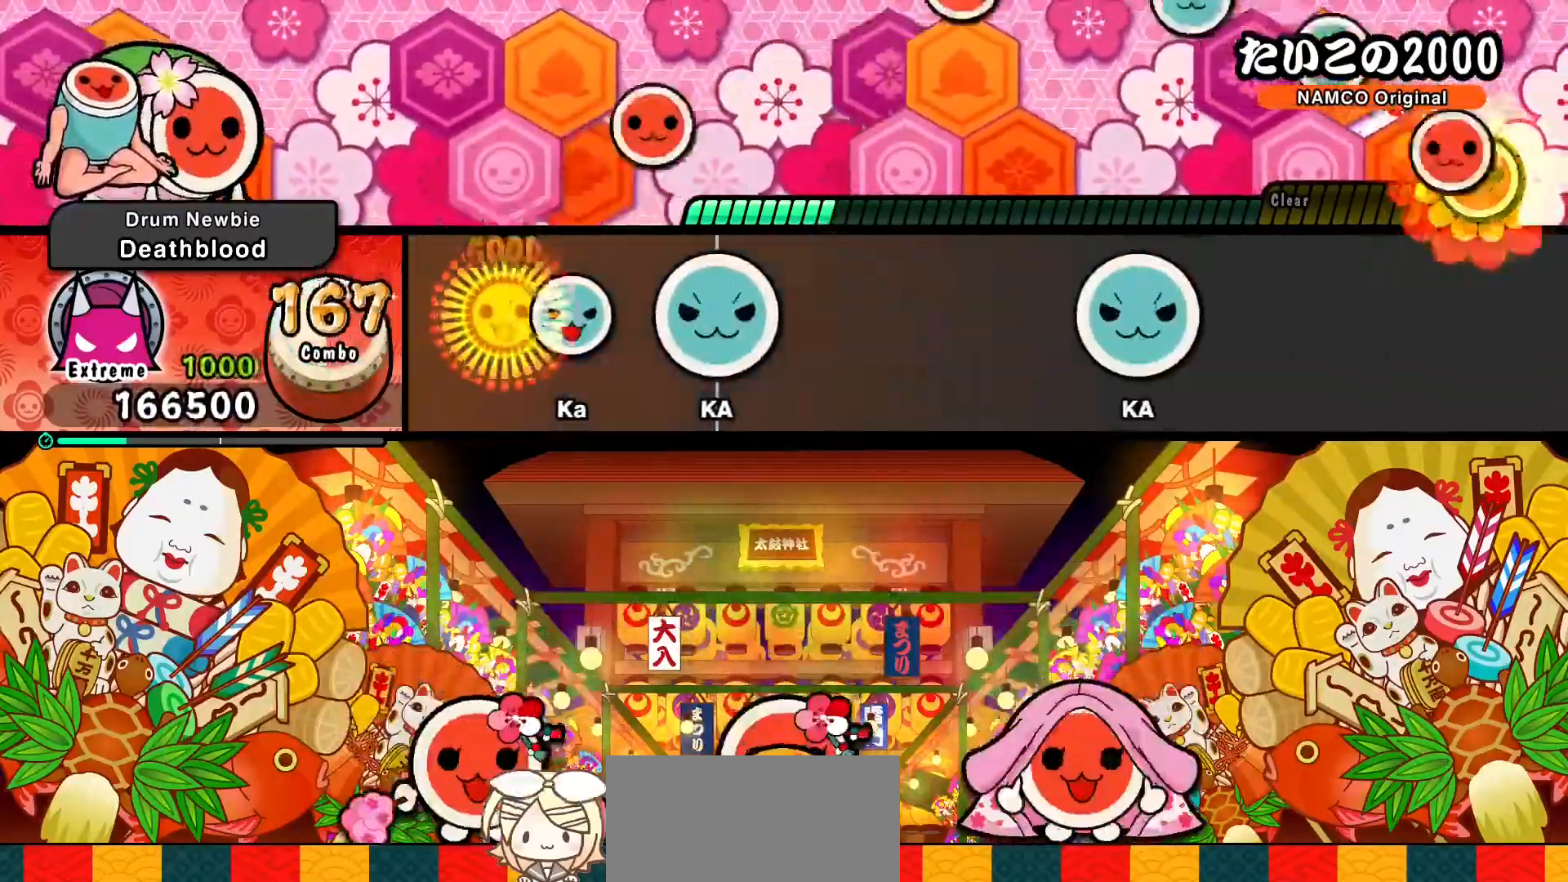
{"buttons": ["TRIANGLE"], "left_stick": "center", "events": [[33, "DPAD_RIGHT", "down"], [67, "TRIANGLE", "down"], [83, "DPAD_RIGHT", "up"], [117, "TRIANGLE", "up"], [200, "TRIANGLE", "down"], [300, "TRIANGLE", "up"], [483, "TRIANGLE", "down"]]}